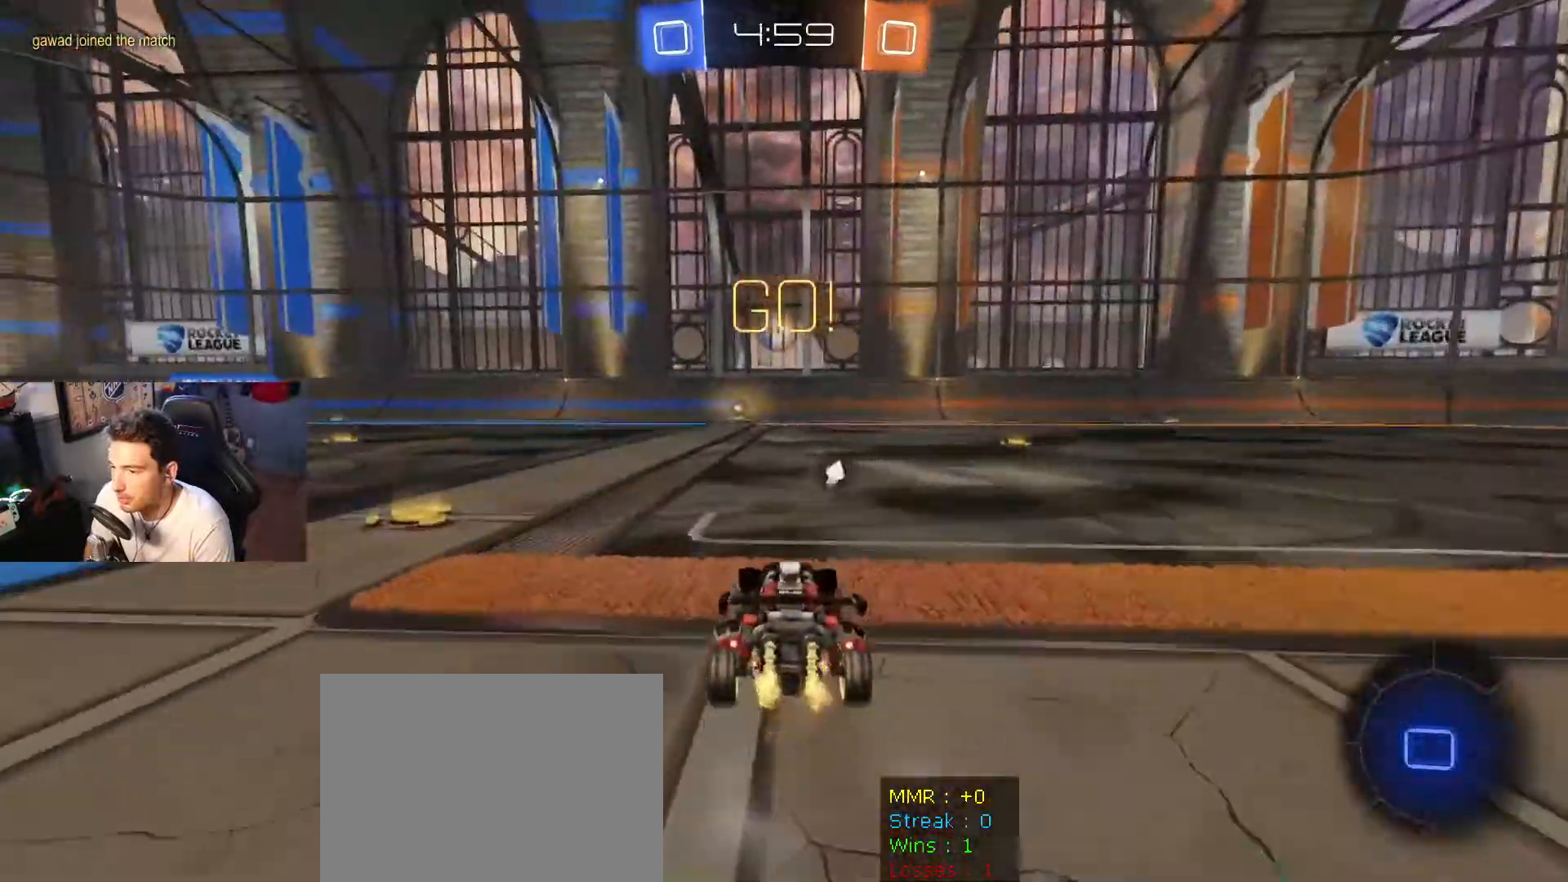
Gameplay with a controller (Xbox layout); each line is a JSON object with the inputs held at the frame after it. "events" lists button and stick changes between this image and that frame as [ms after this image, input, new state], when the widget could be followed in between.
{"buttons": ["A", "R2"], "left_stick": "up", "right_stick": "center", "events": [[233, "left_stick", "up-left"], [300, "left_stick", "up"], [334, "A", "down"], [434, "A", "up"], [500, "A", "down"]]}
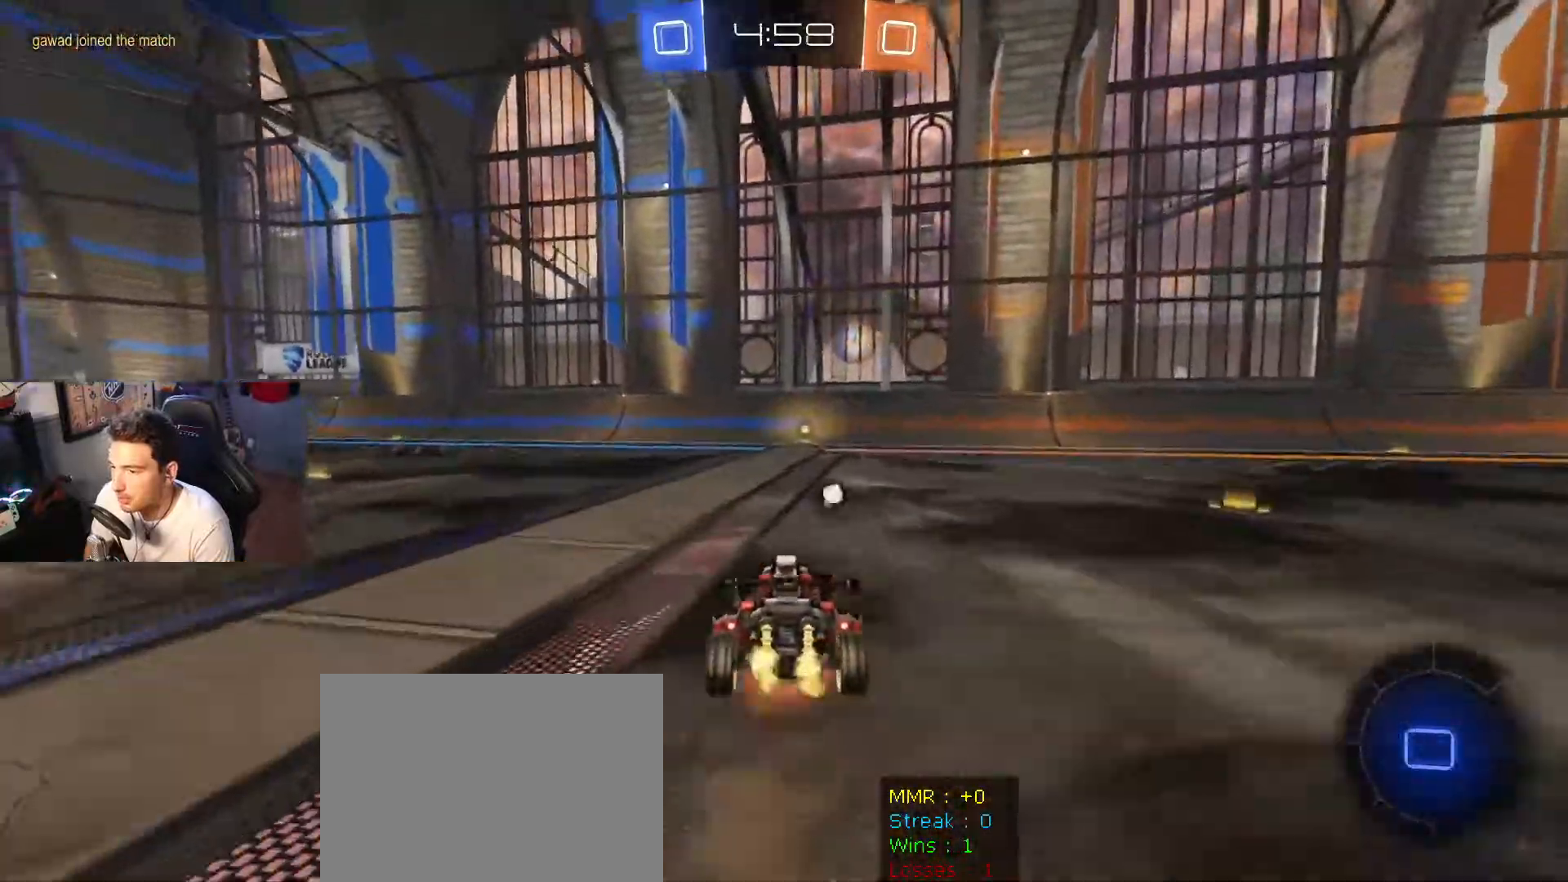
{"buttons": ["X", "R2"], "left_stick": "center", "right_stick": "center", "events": [[134, "A", "up"], [234, "left_stick", "center"], [434, "X", "down"]]}
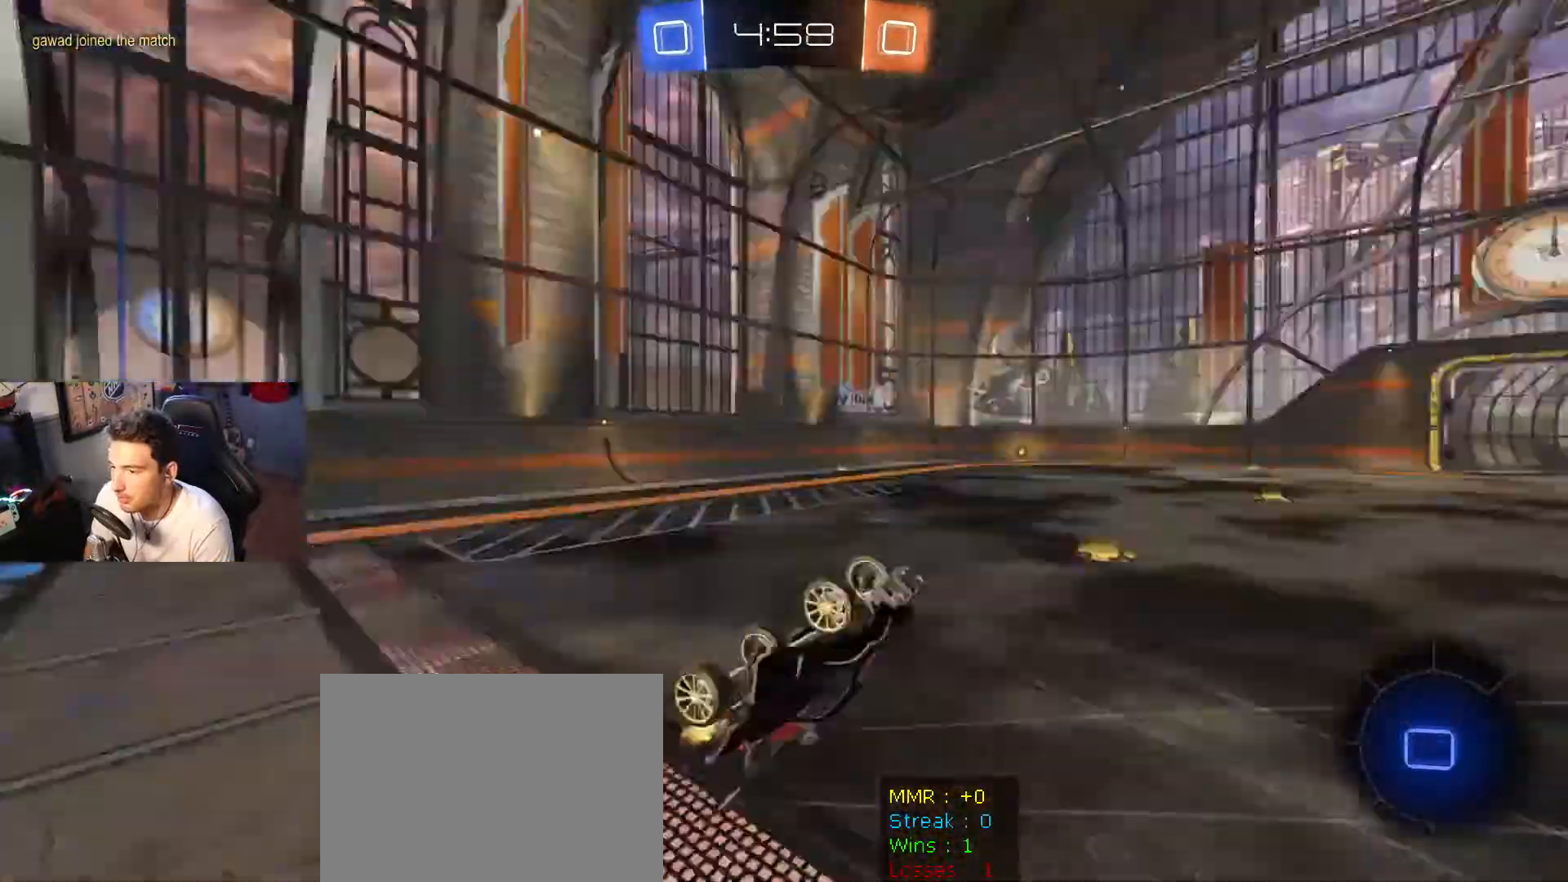
{"buttons": ["R2"], "left_stick": "center", "right_stick": "center", "events": [[100, "X", "up"]]}
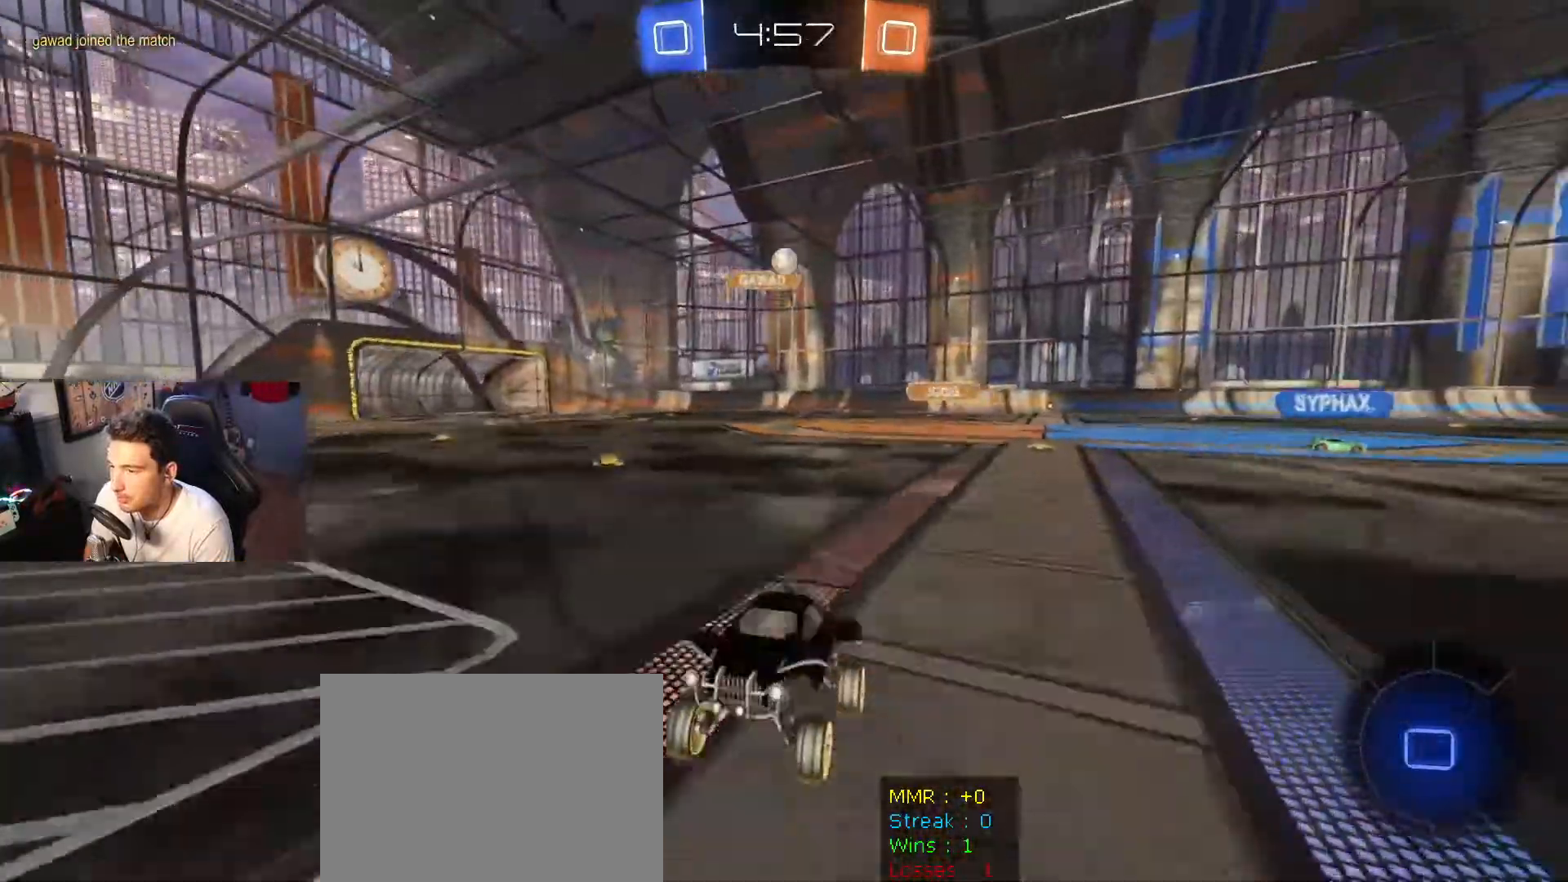
{"buttons": ["R2"], "left_stick": "left", "right_stick": "center", "events": [[100, "left_stick", "left"], [301, "DPAD_LEFT", "down"], [401, "DPAD_LEFT", "up"]]}
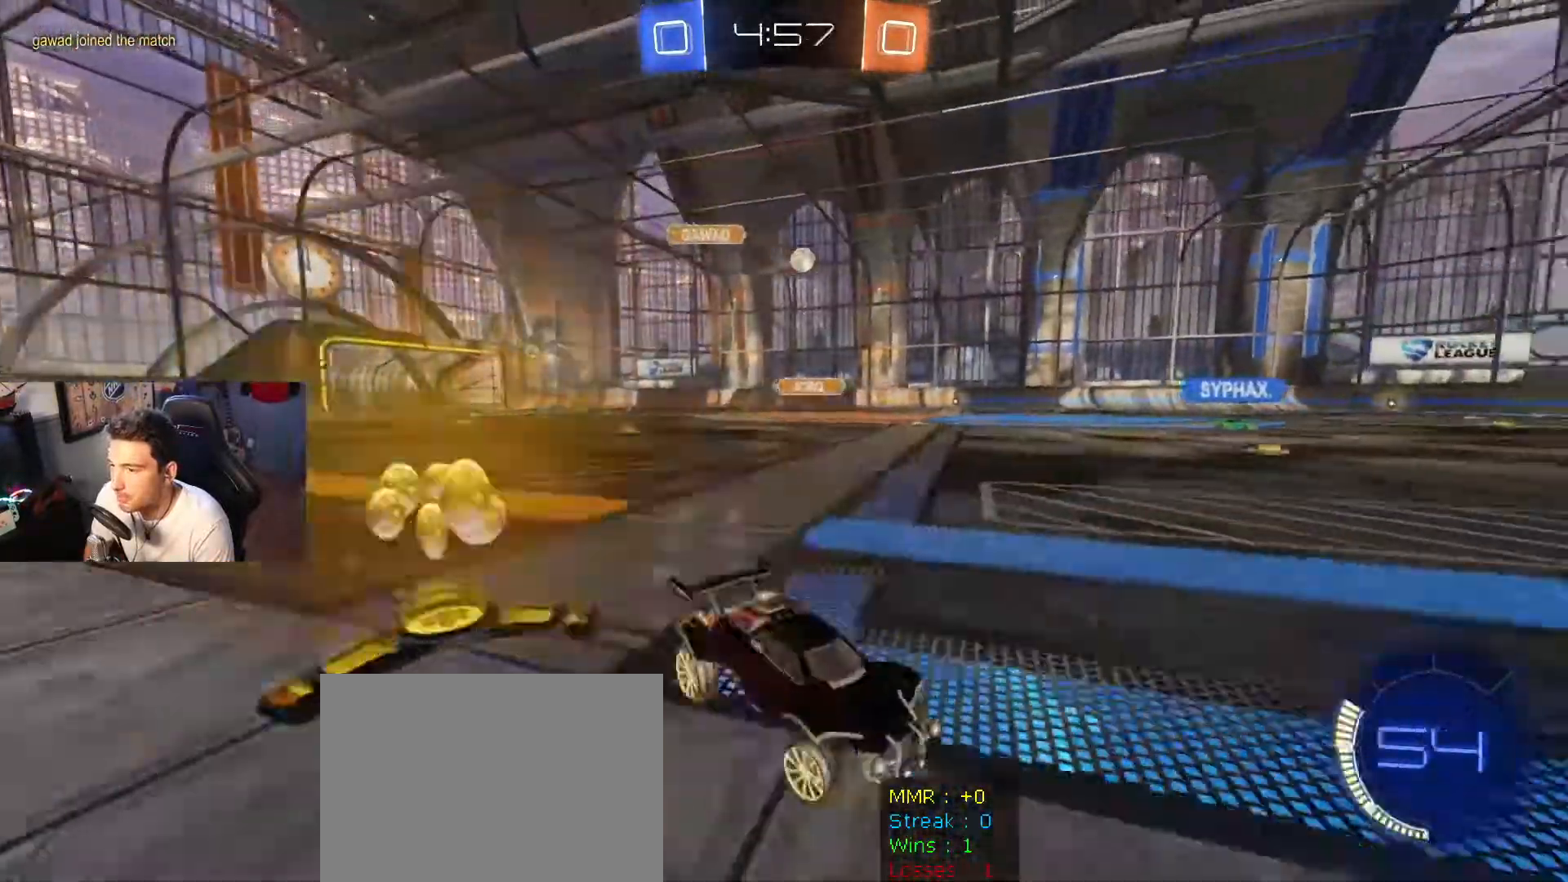
{"buttons": ["R2"], "left_stick": "center", "right_stick": "center", "events": [[334, "left_stick", "down-right"], [434, "left_stick", "center"]]}
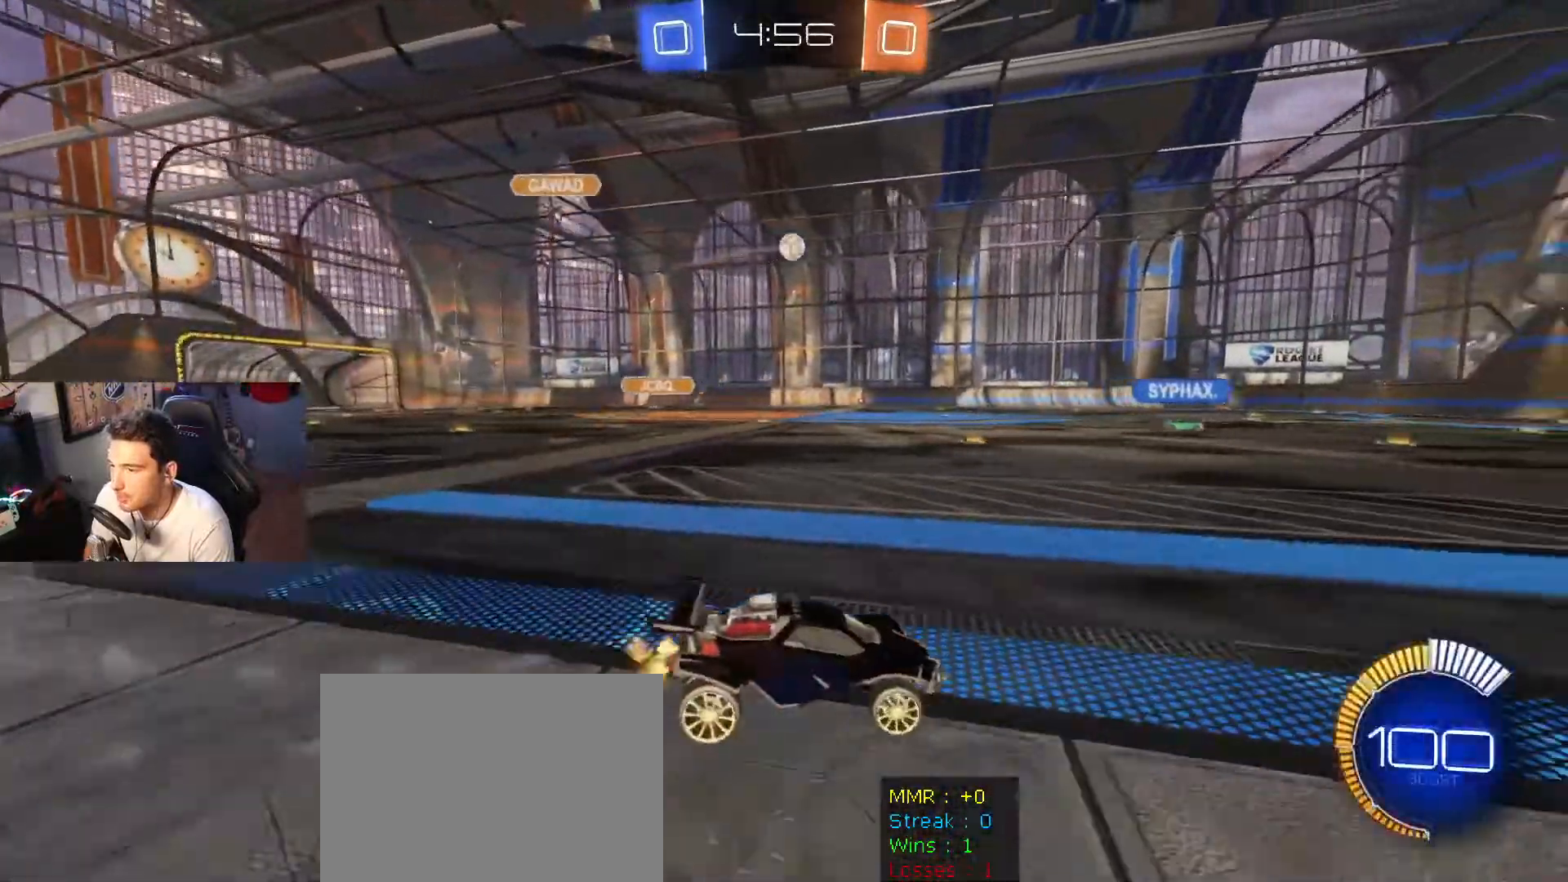
{"buttons": ["R2"], "left_stick": "center", "right_stick": "center", "events": [[134, "left_stick", "right"], [267, "left_stick", "left"], [367, "left_stick", "center"]]}
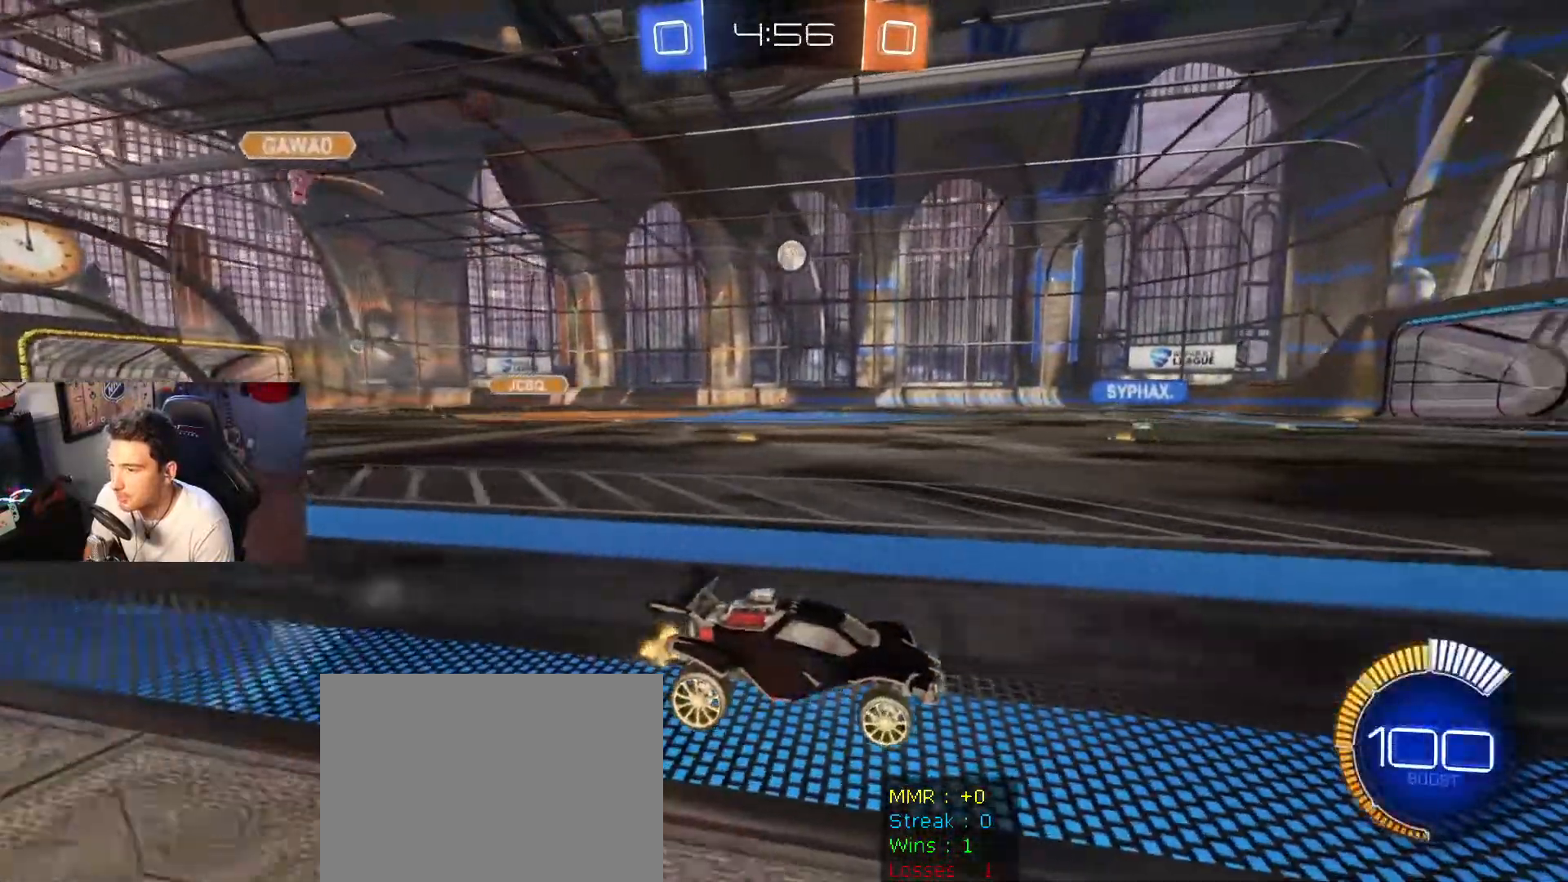
{"buttons": ["R2"], "left_stick": "center", "right_stick": "center", "events": [[233, "left_stick", "left"], [467, "left_stick", "center"]]}
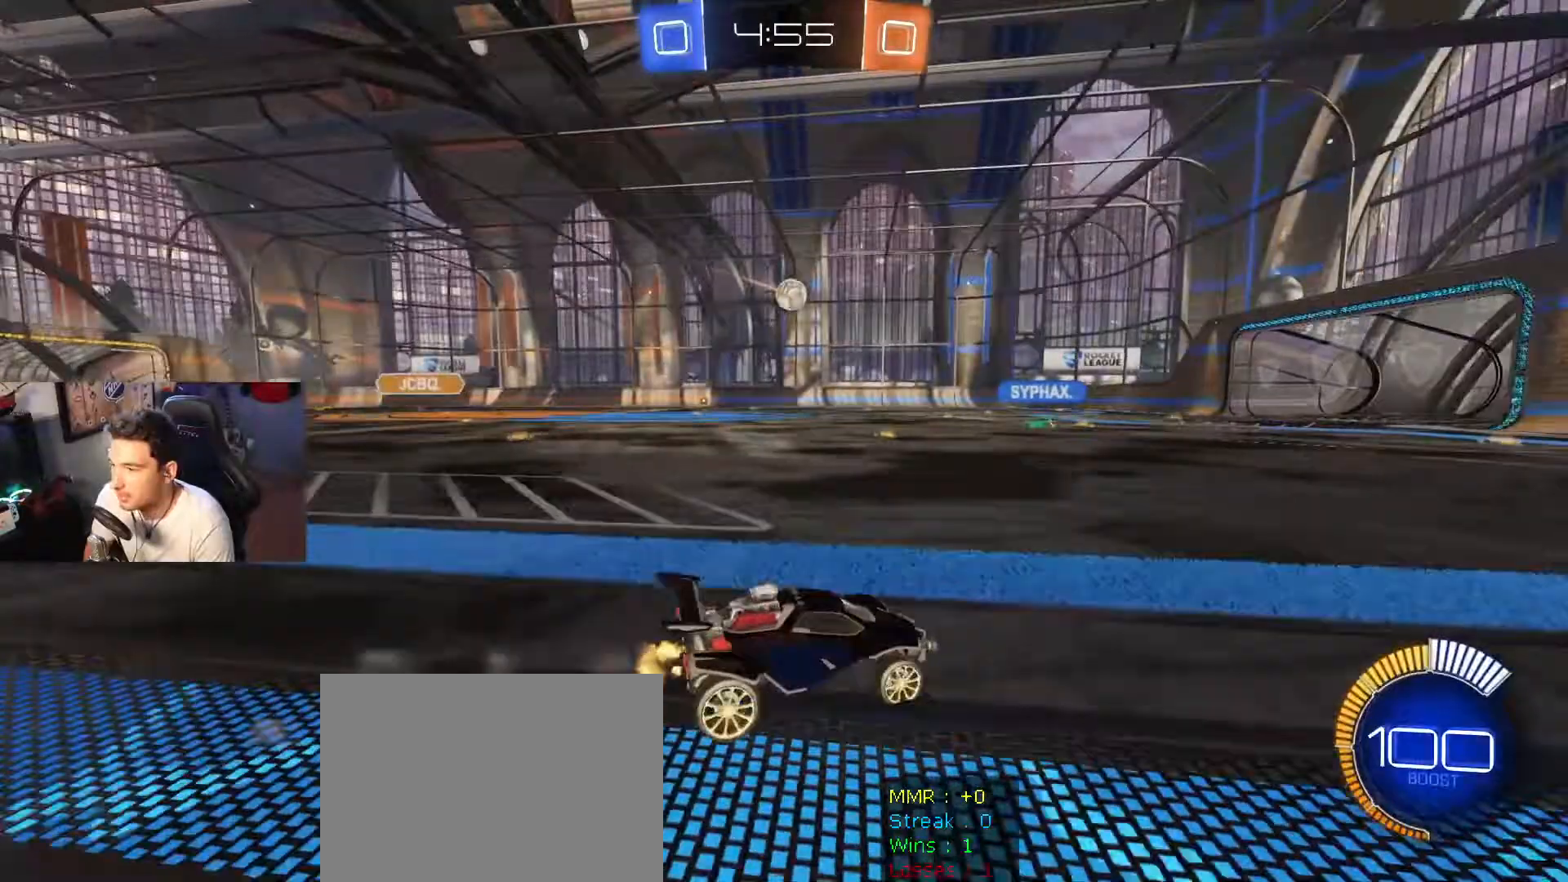
{"buttons": ["R2"], "left_stick": "center", "right_stick": "center", "events": []}
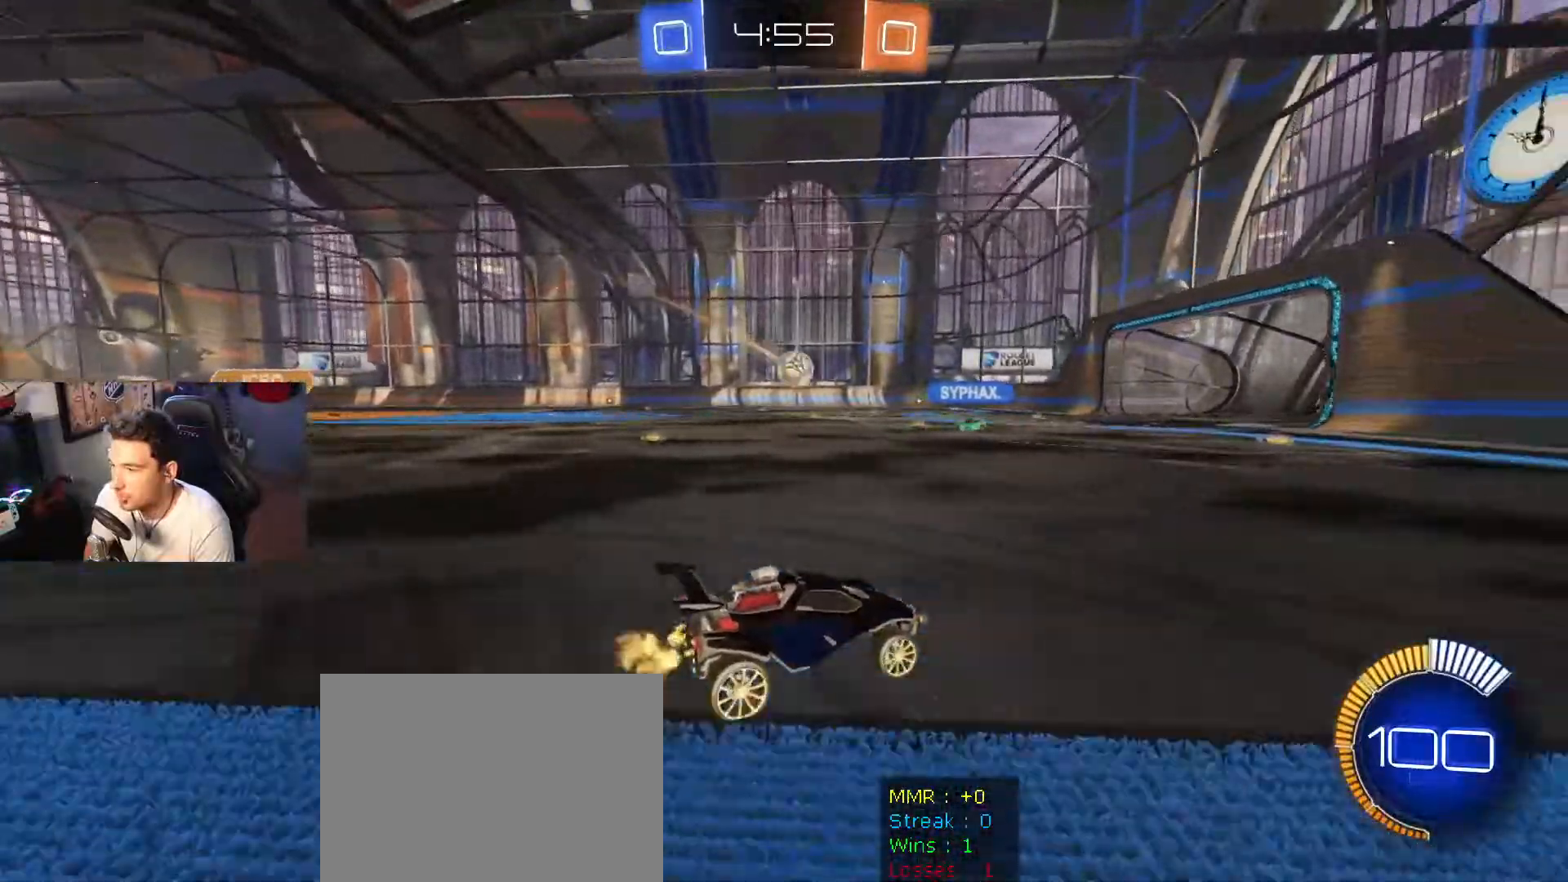
{"buttons": ["R2"], "left_stick": "center", "right_stick": "center", "events": [[67, "left_stick", "right"], [233, "left_stick", "center"]]}
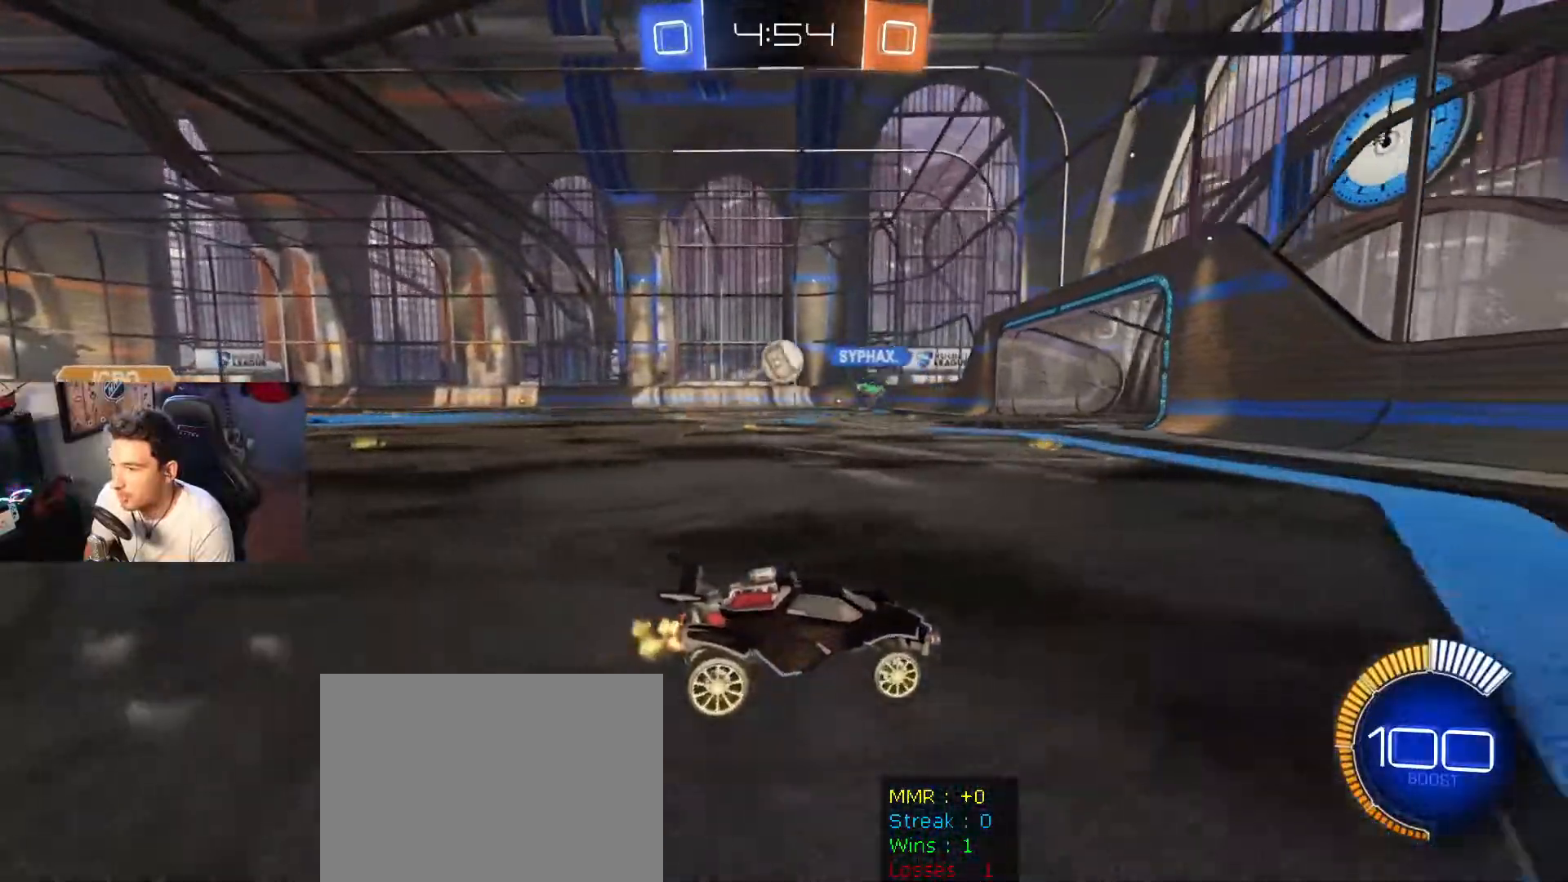
{"buttons": ["R2"], "left_stick": "center", "right_stick": "center", "events": [[201, "left_stick", "left"], [367, "left_stick", "center"]]}
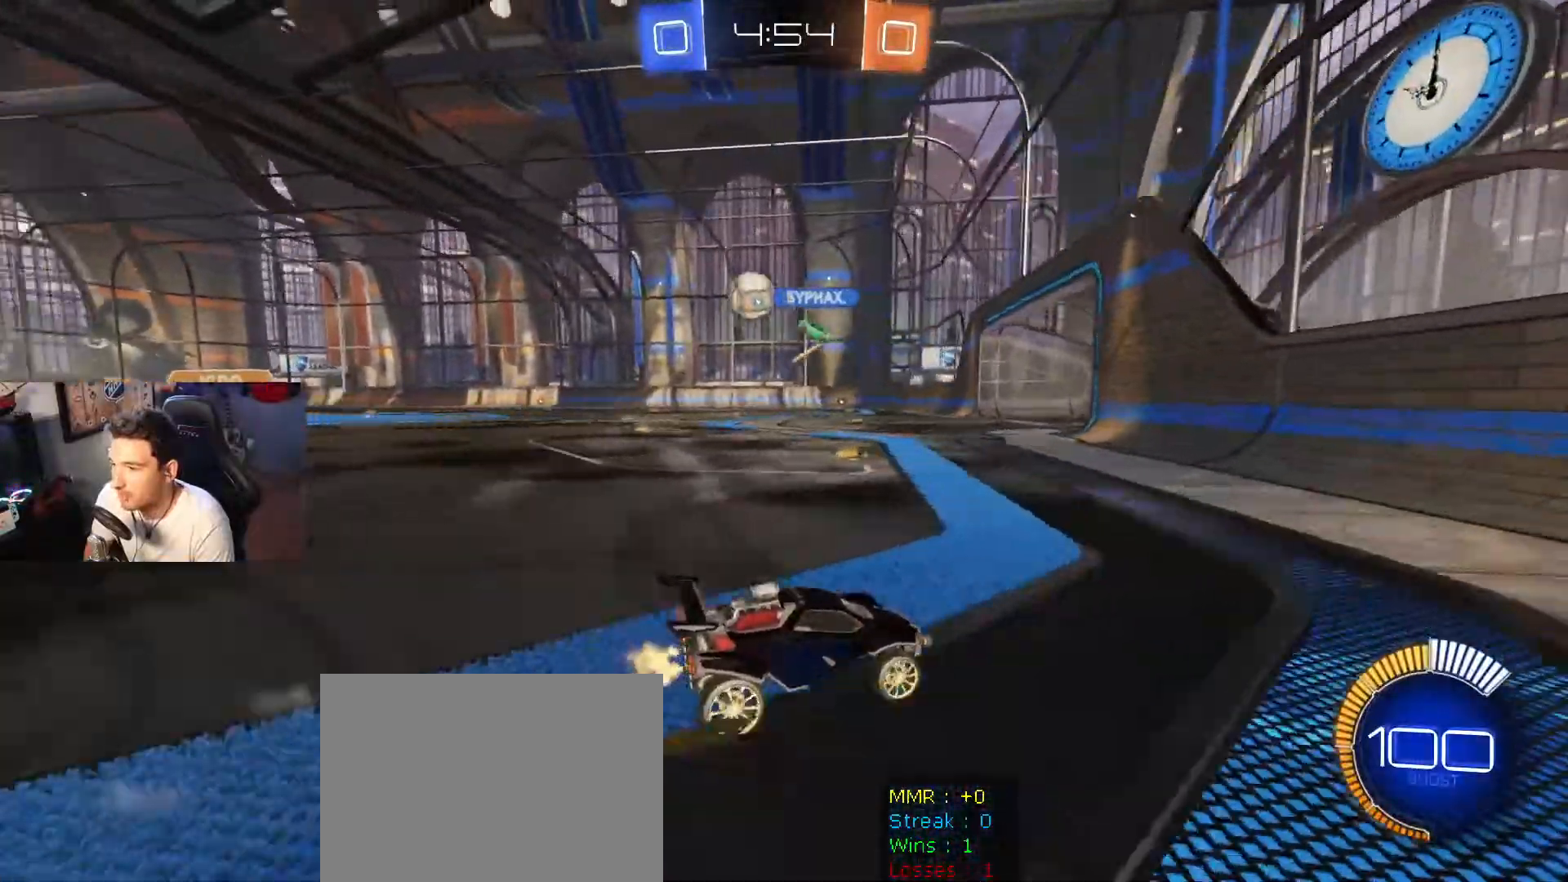
{"buttons": ["R2"], "left_stick": "right", "right_stick": "center", "events": [[133, "left_stick", "left"], [233, "DPAD_LEFT", "down"], [300, "R2", "up"], [434, "DPAD_LEFT", "up"], [500, "R2", "down"], [500, "left_stick", "right"]]}
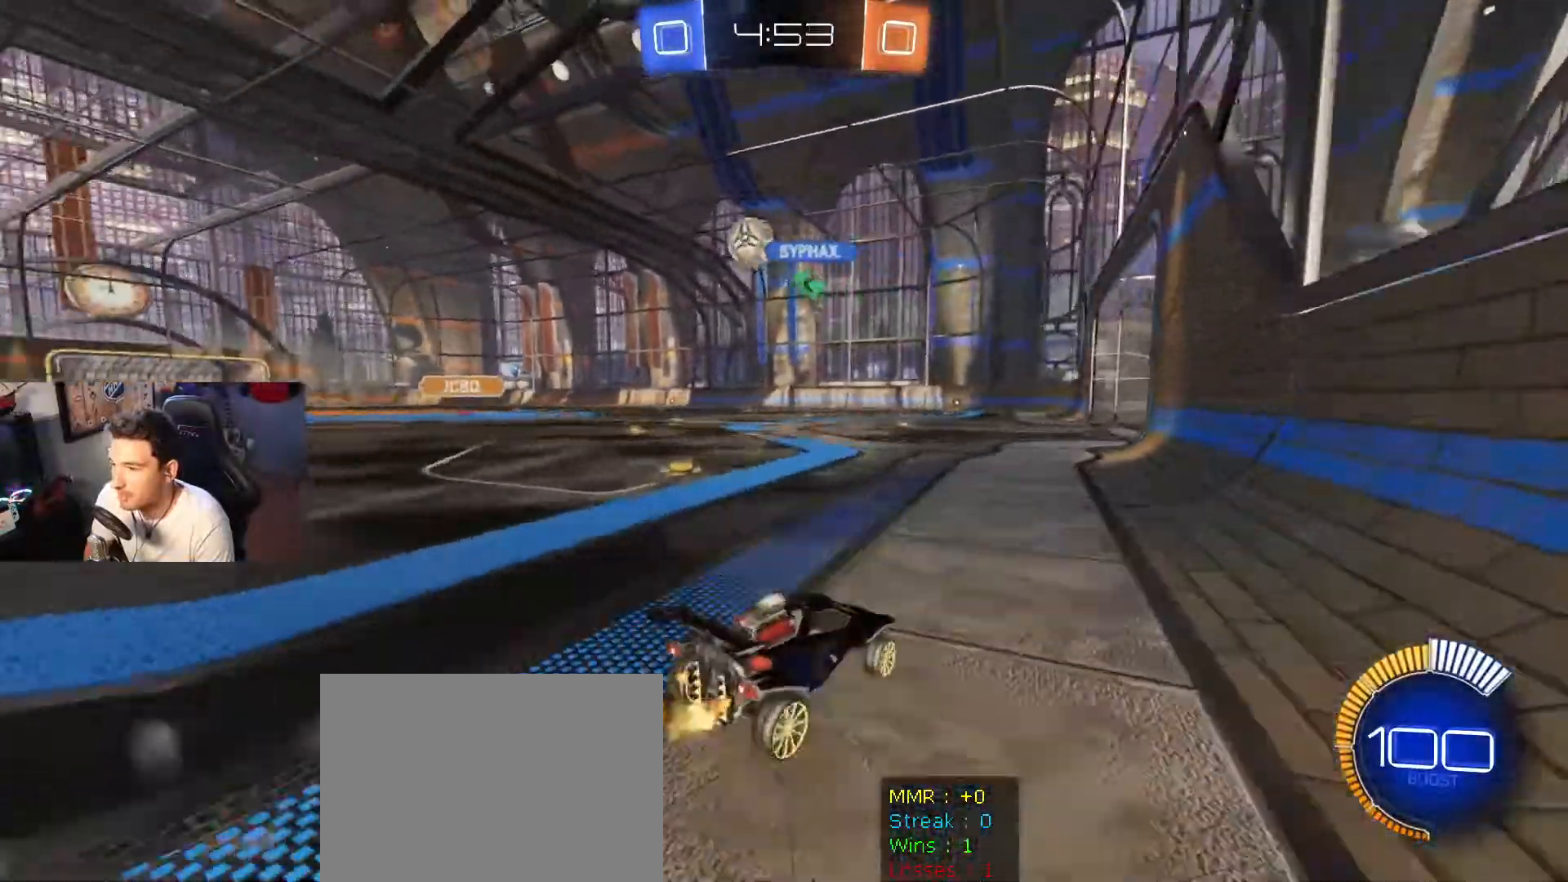
{"buttons": ["R2"], "left_stick": "right", "right_stick": "center", "events": [[100, "left_stick", "center"], [467, "left_stick", "right"]]}
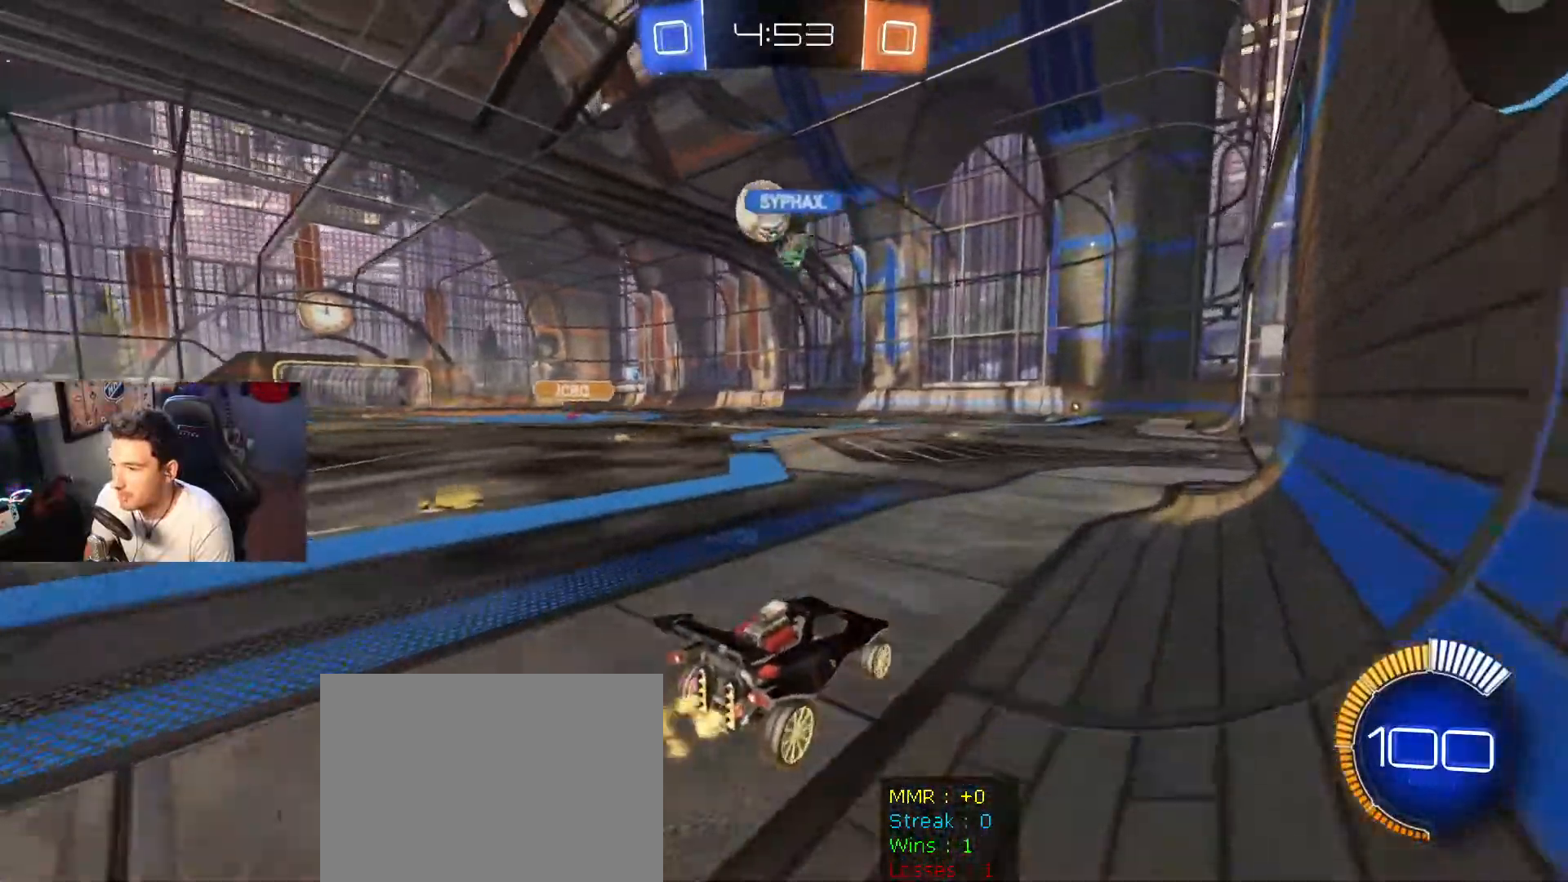
{"buttons": ["B", "R2"], "left_stick": "down", "right_stick": "center", "events": [[33, "R2", "up"], [100, "left_stick", "left"], [200, "R2", "down"], [434, "left_stick", "down"], [467, "B", "down"]]}
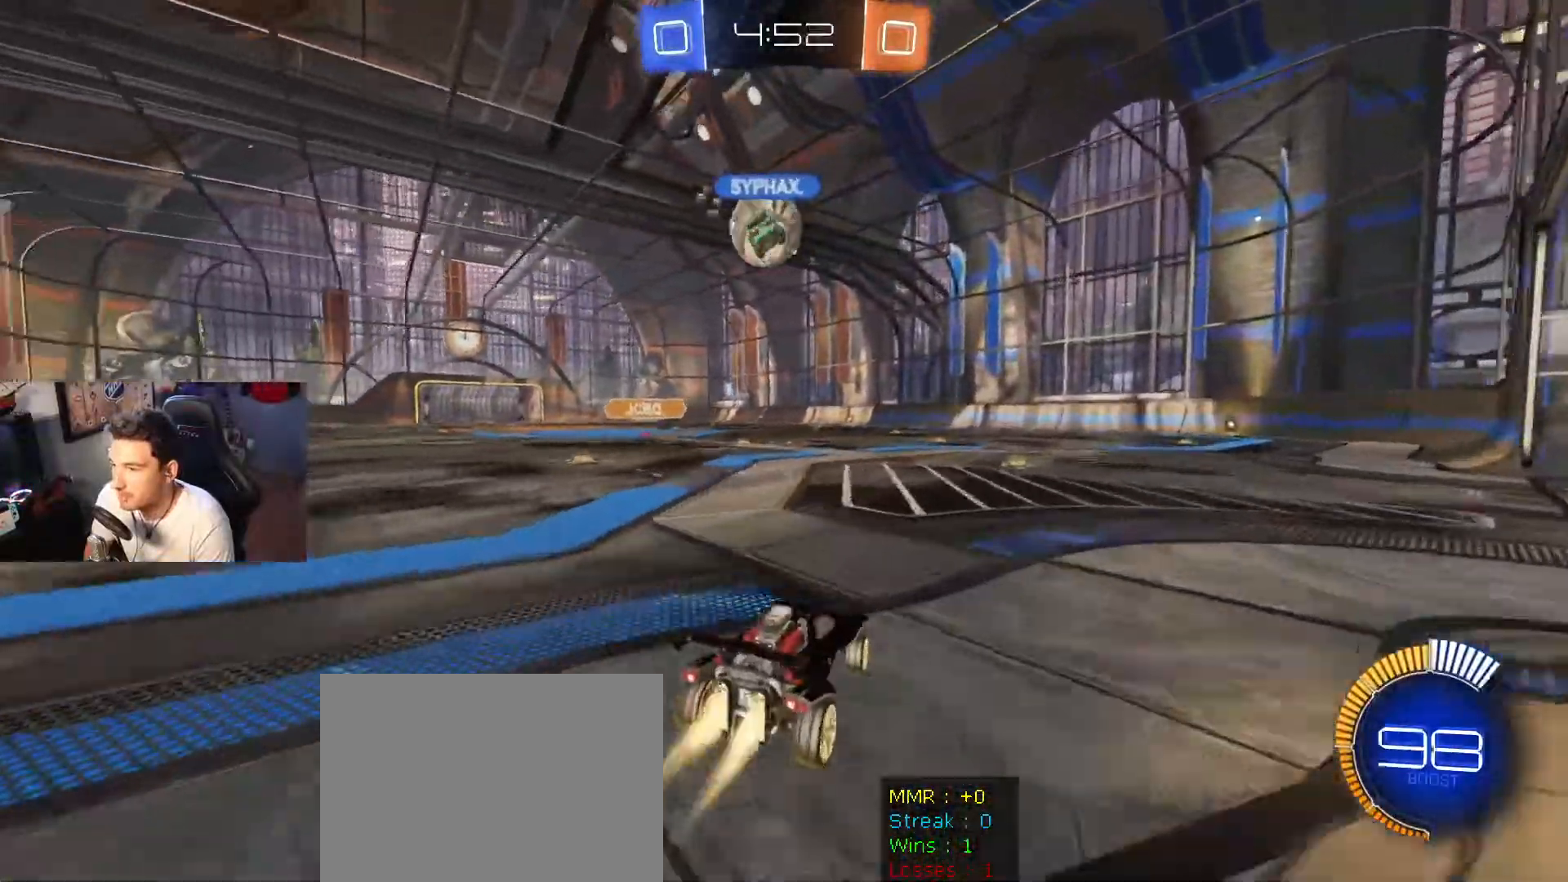
{"buttons": ["A", "B", "R2"], "left_stick": "down", "right_stick": "center", "events": [[34, "left_stick", "left"], [167, "left_stick", "down-left"], [334, "A", "down"], [334, "left_stick", "down-right"], [468, "left_stick", "down"]]}
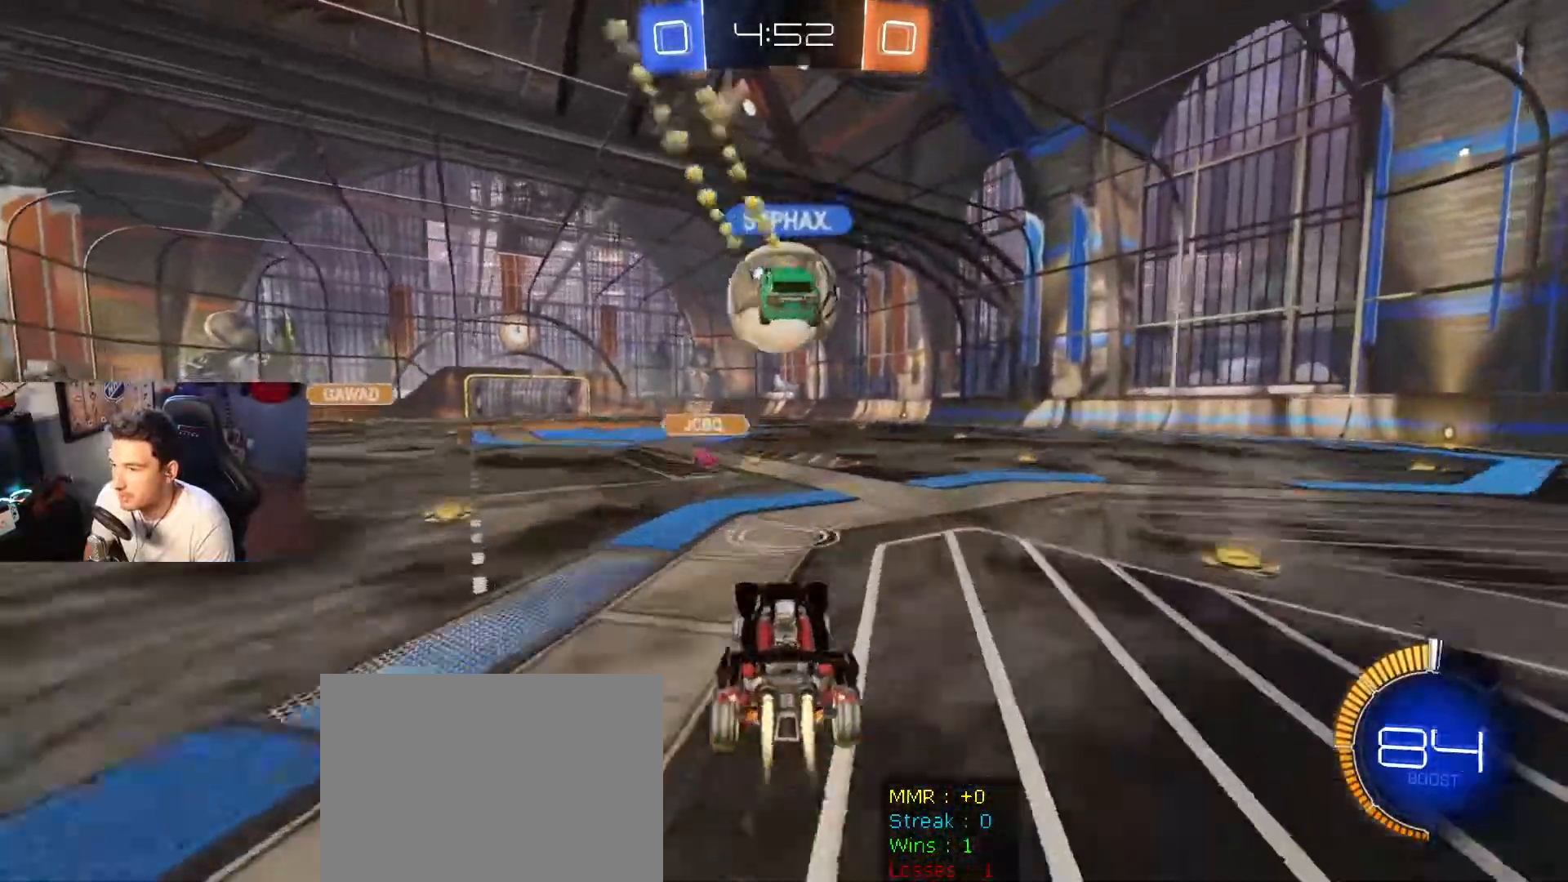
{"buttons": ["A", "B", "R2"], "left_stick": "up", "right_stick": "center", "events": [[67, "left_stick", "up"], [100, "A", "up"], [200, "A", "down"], [300, "A", "up"], [367, "A", "down"]]}
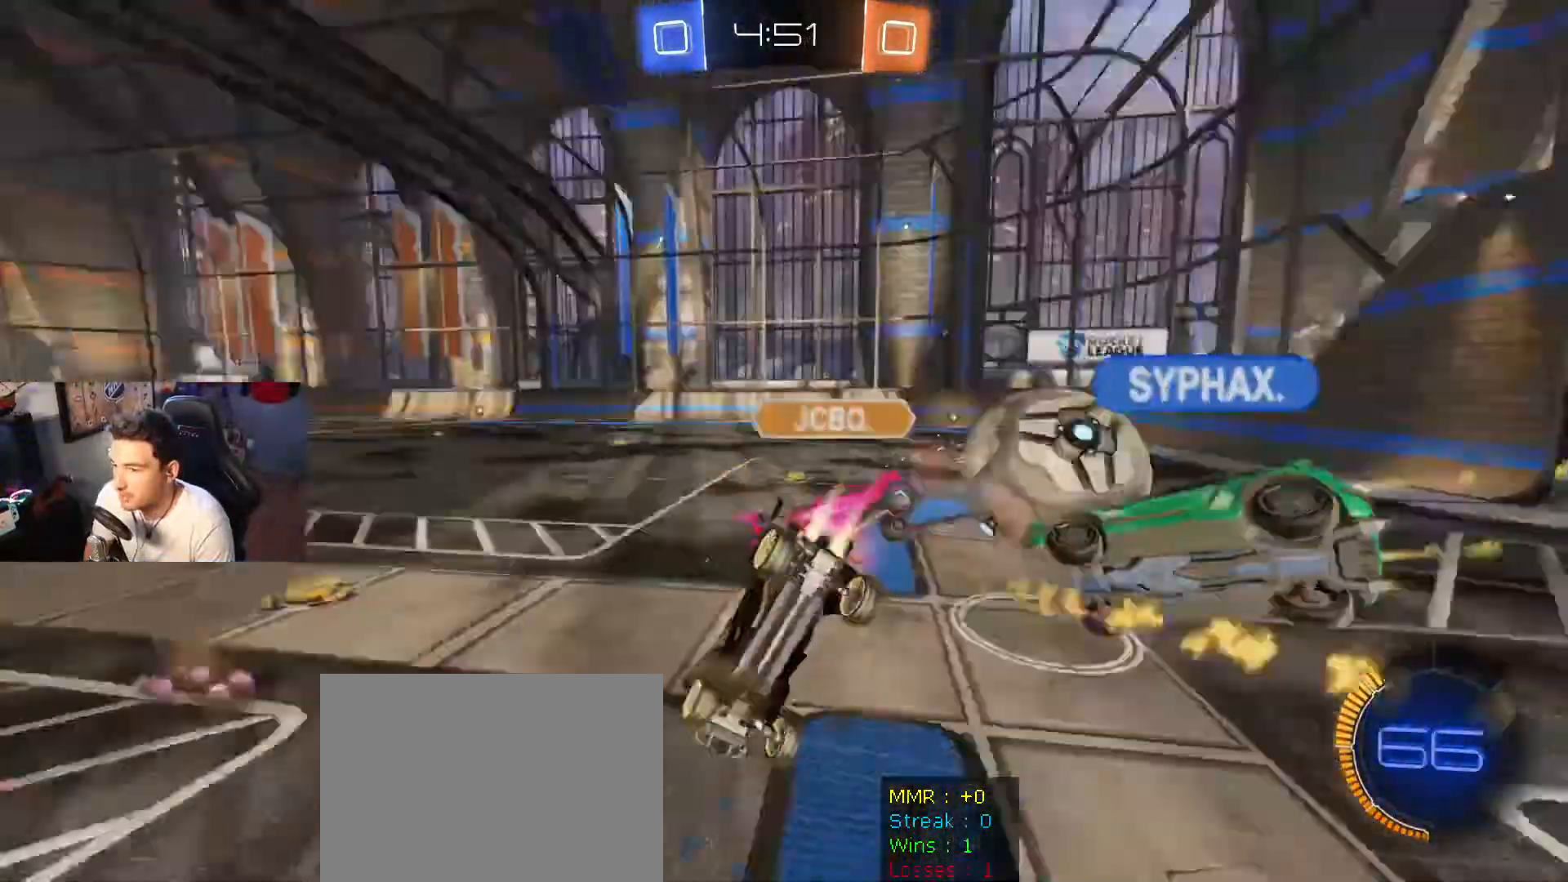
{"buttons": ["R2"], "left_stick": "up", "right_stick": "center", "events": [[67, "A", "up"], [67, "B", "up"]]}
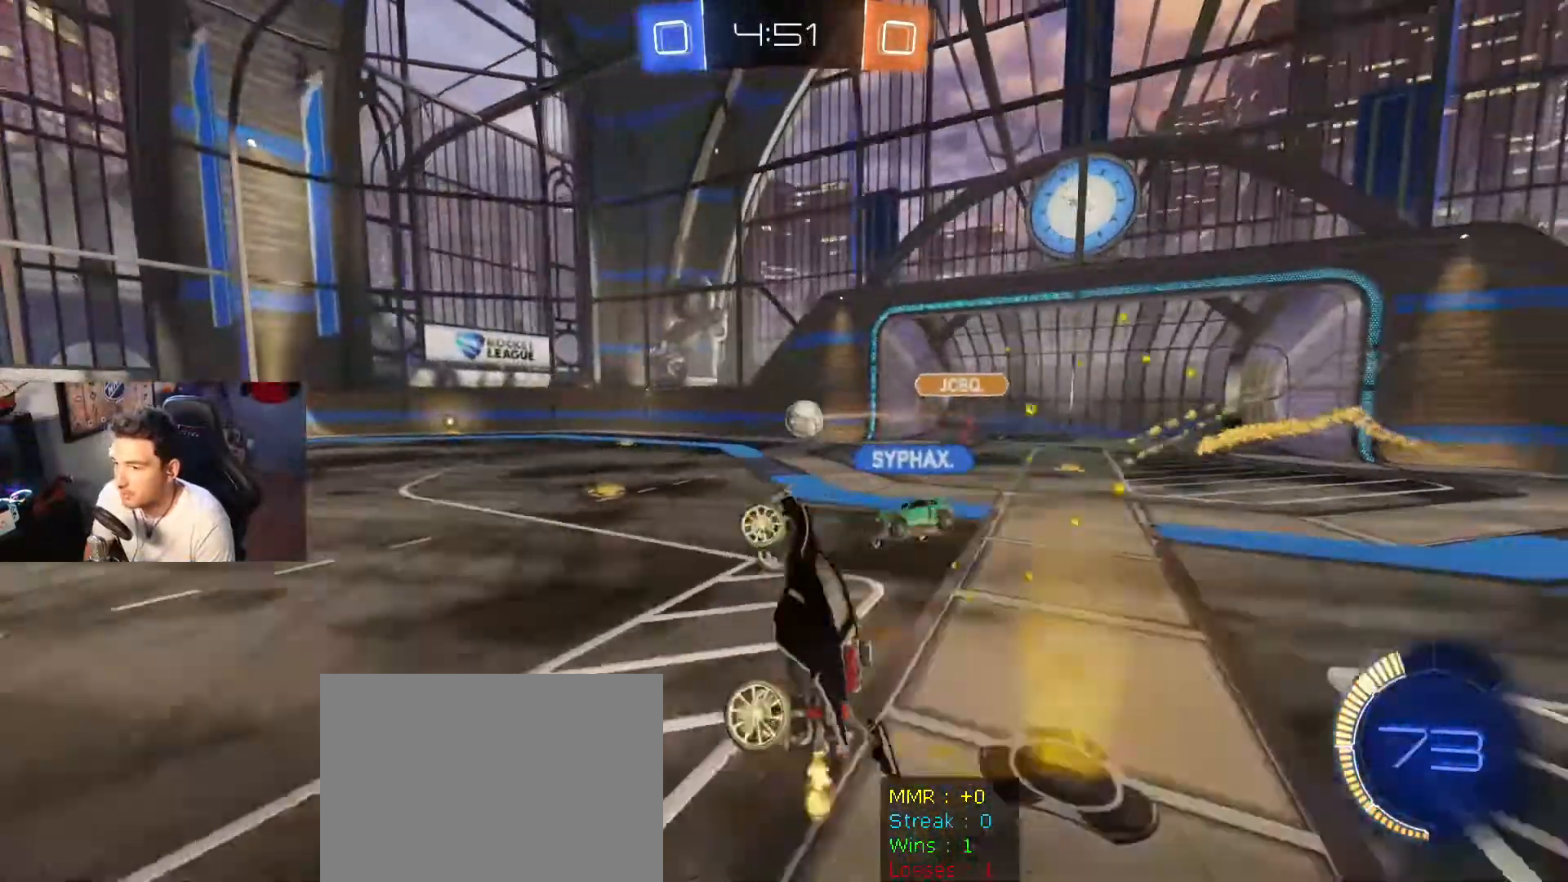
{"buttons": [], "left_stick": "right", "right_stick": "center", "events": [[200, "left_stick", "center"], [367, "left_stick", "right"], [467, "R2", "up"]]}
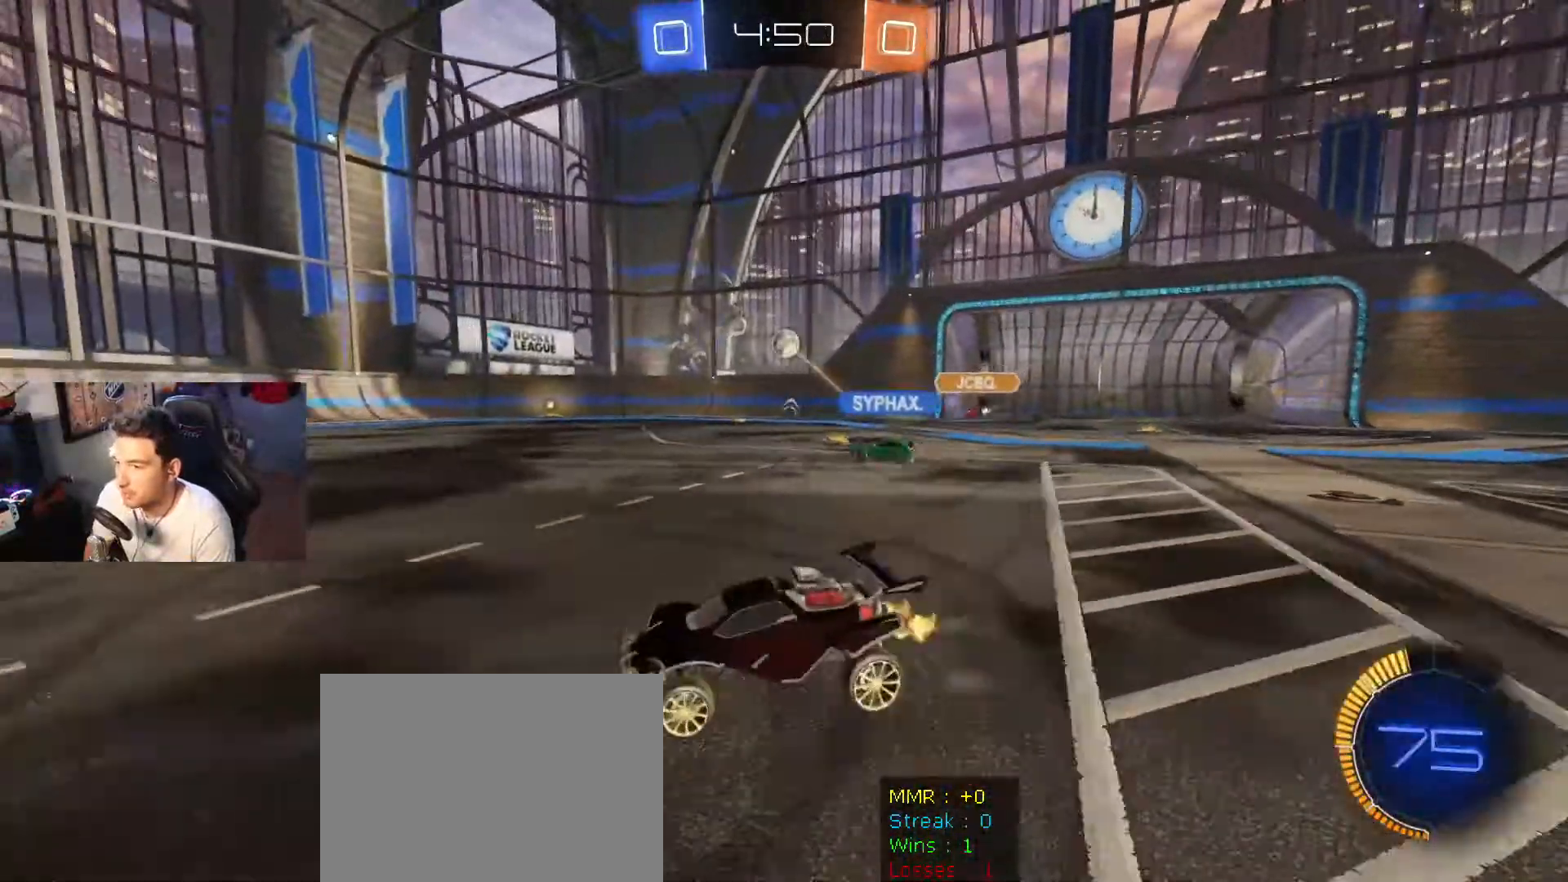
{"buttons": ["R2"], "left_stick": "right", "right_stick": "center", "events": [[67, "DPAD_LEFT", "down"], [201, "R2", "down"], [234, "DPAD_LEFT", "up"]]}
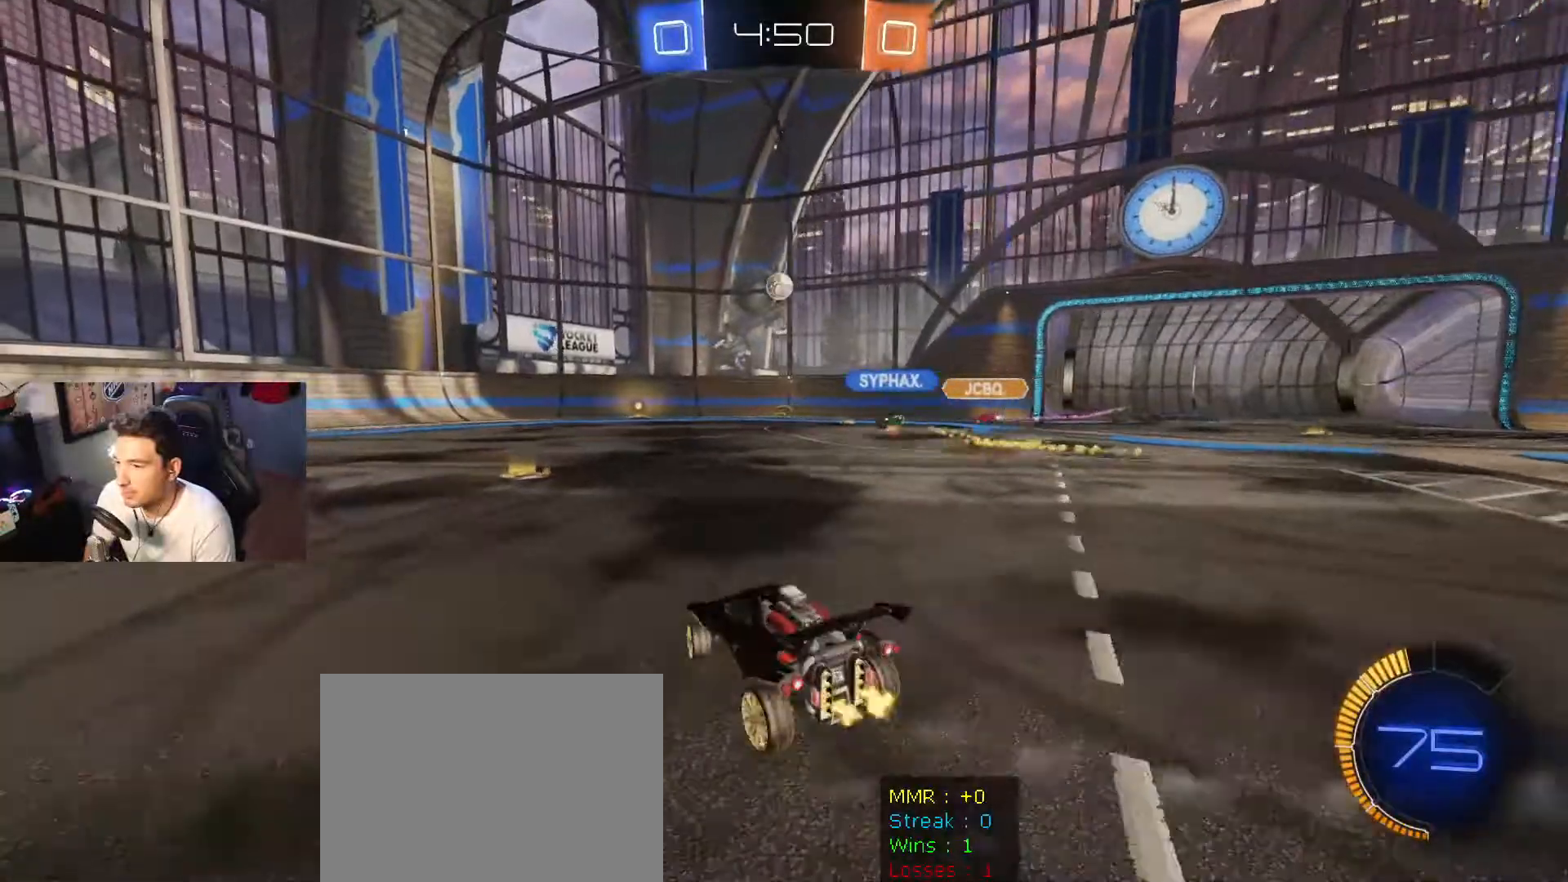
{"buttons": ["R2"], "left_stick": "right", "right_stick": "center", "events": []}
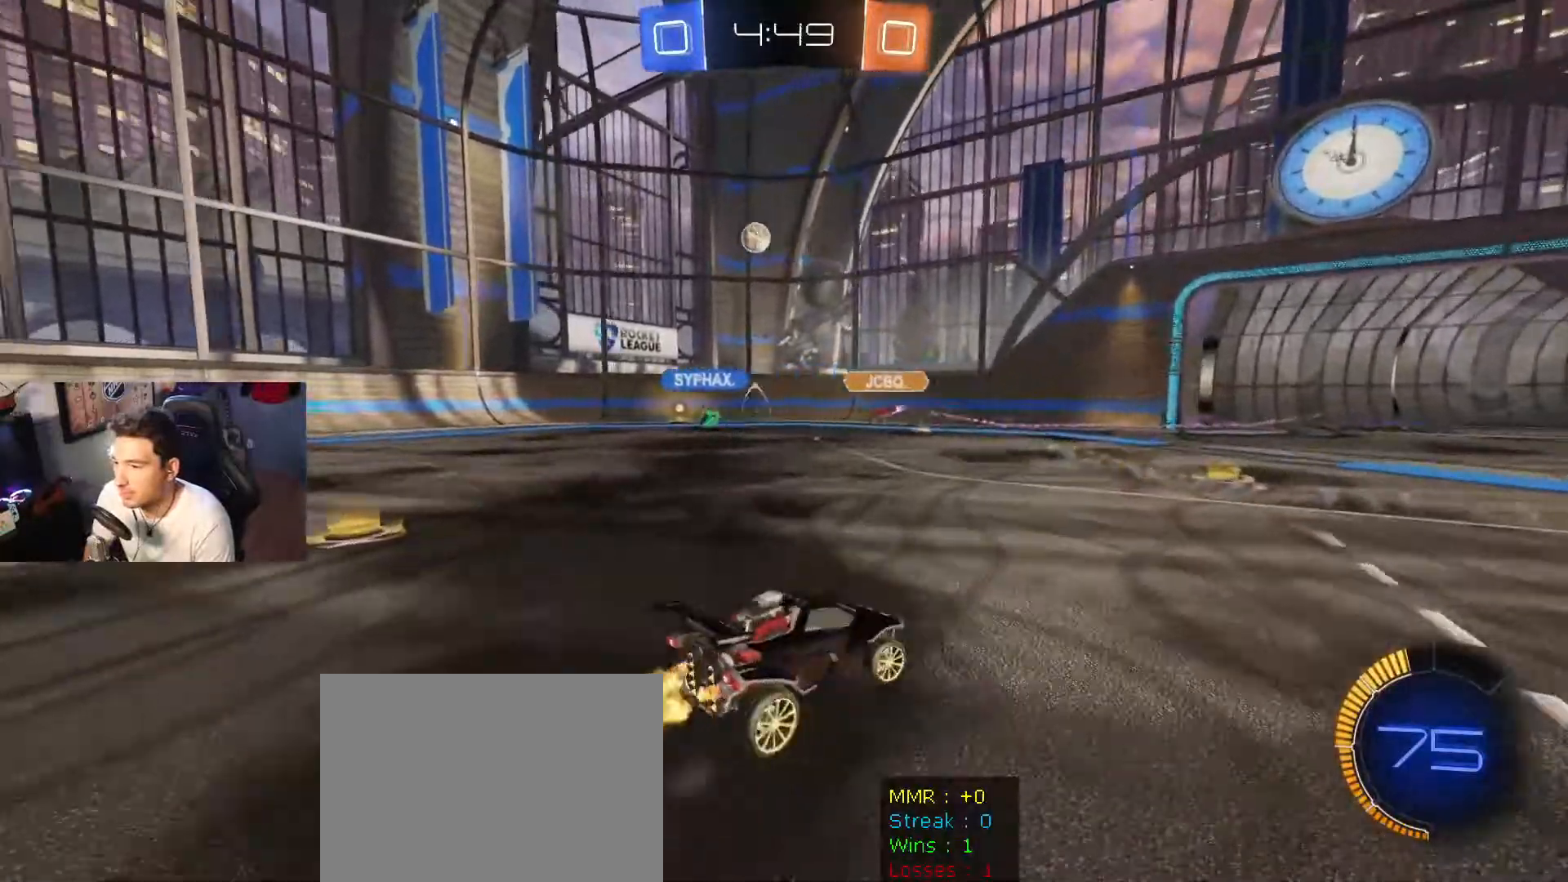
{"buttons": ["R2"], "left_stick": "center", "right_stick": "center", "events": [[134, "left_stick", "center"]]}
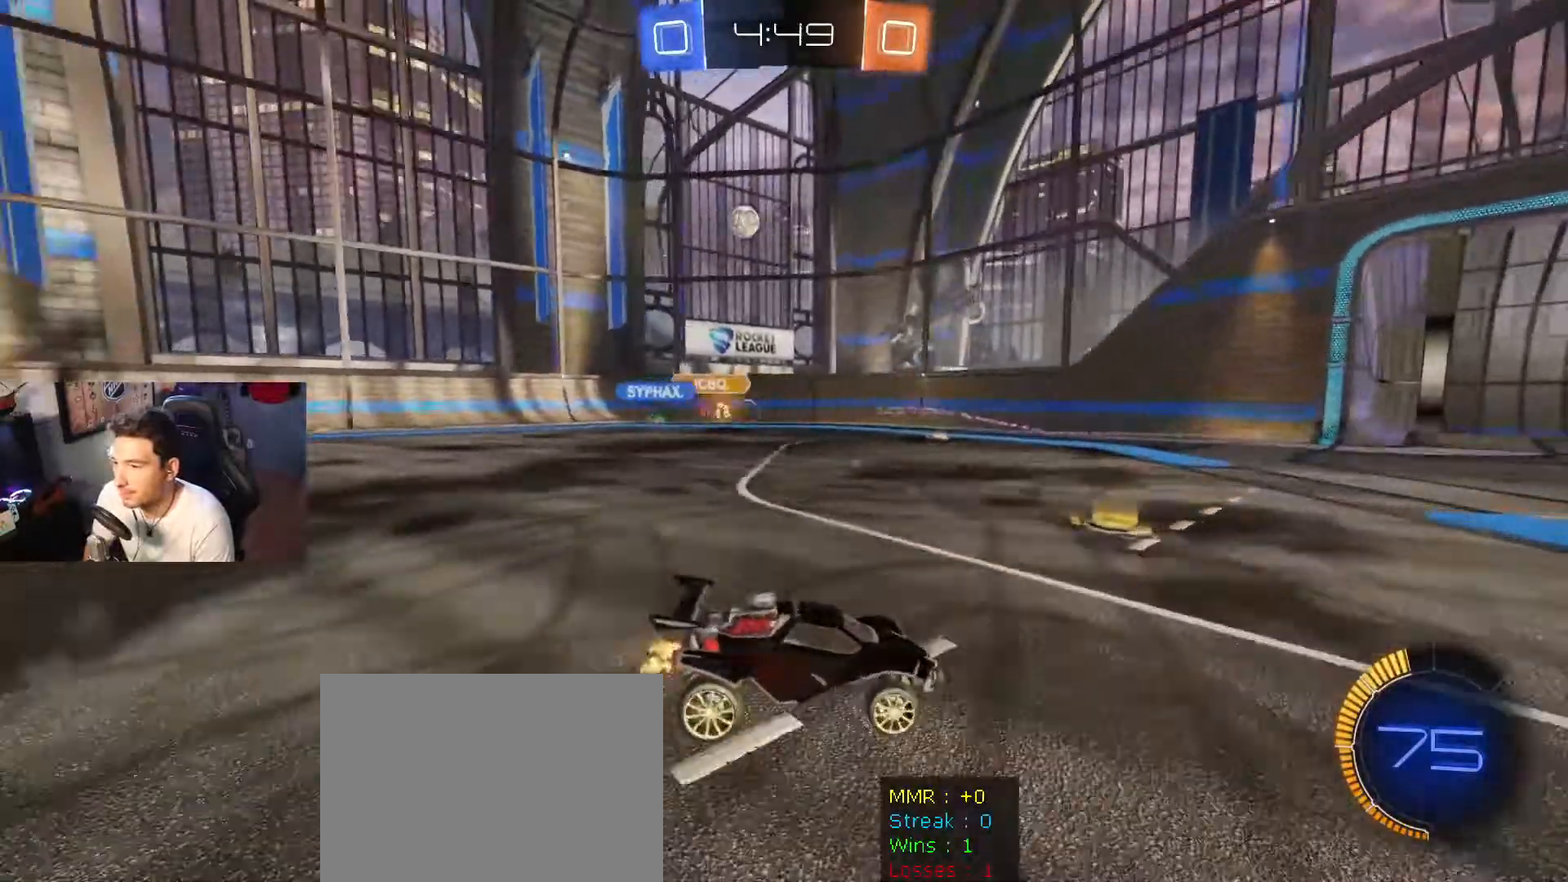
{"buttons": ["R2"], "left_stick": "center", "right_stick": "center", "events": []}
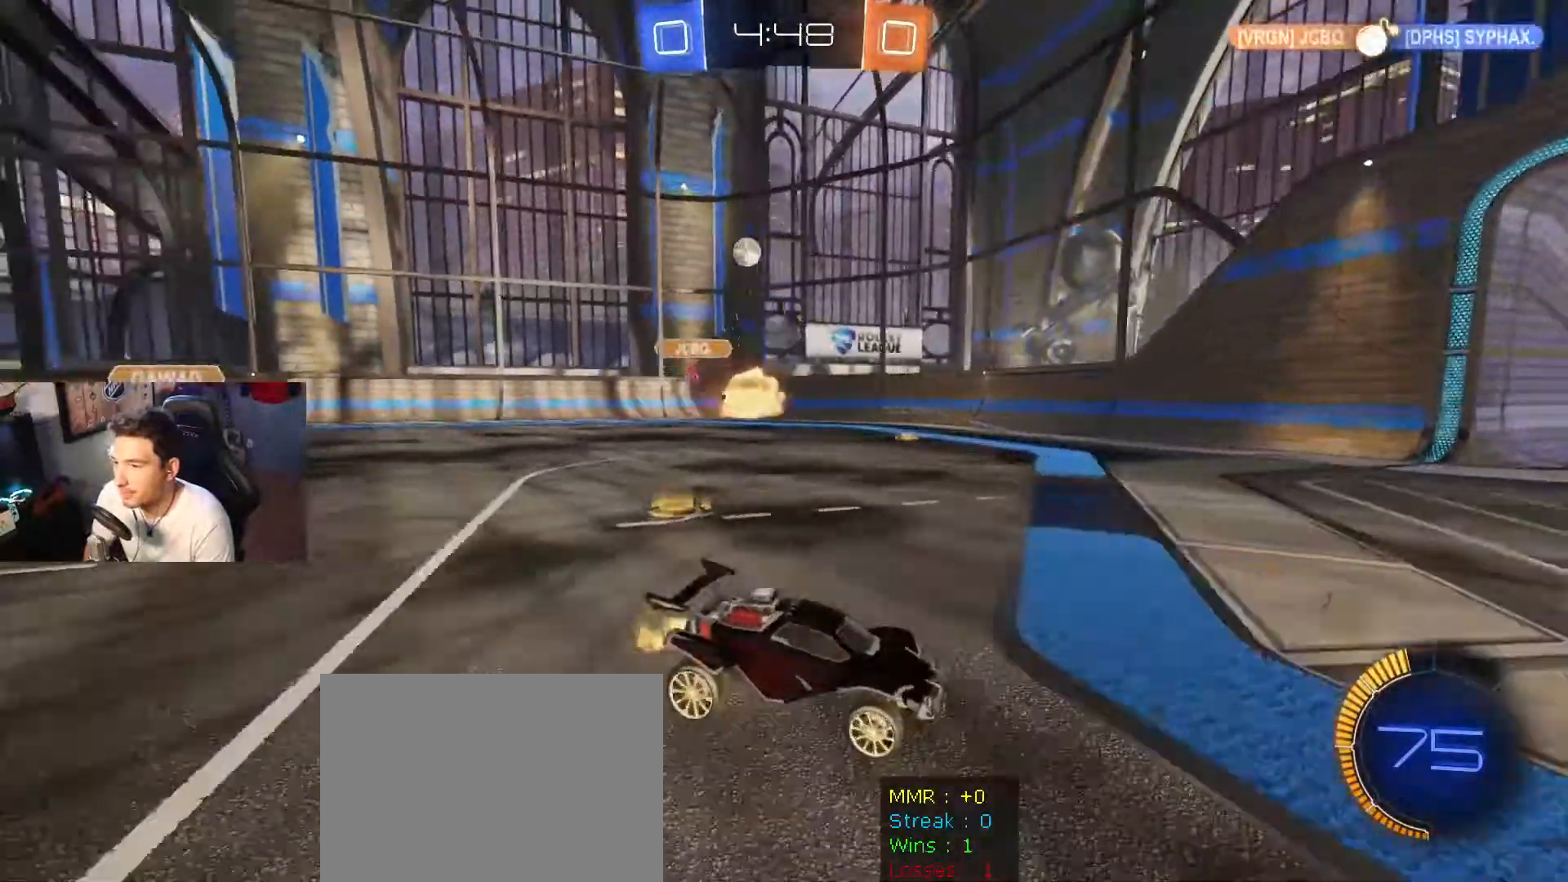
{"buttons": ["R2"], "left_stick": "left", "right_stick": "center", "events": [[267, "left_stick", "left"]]}
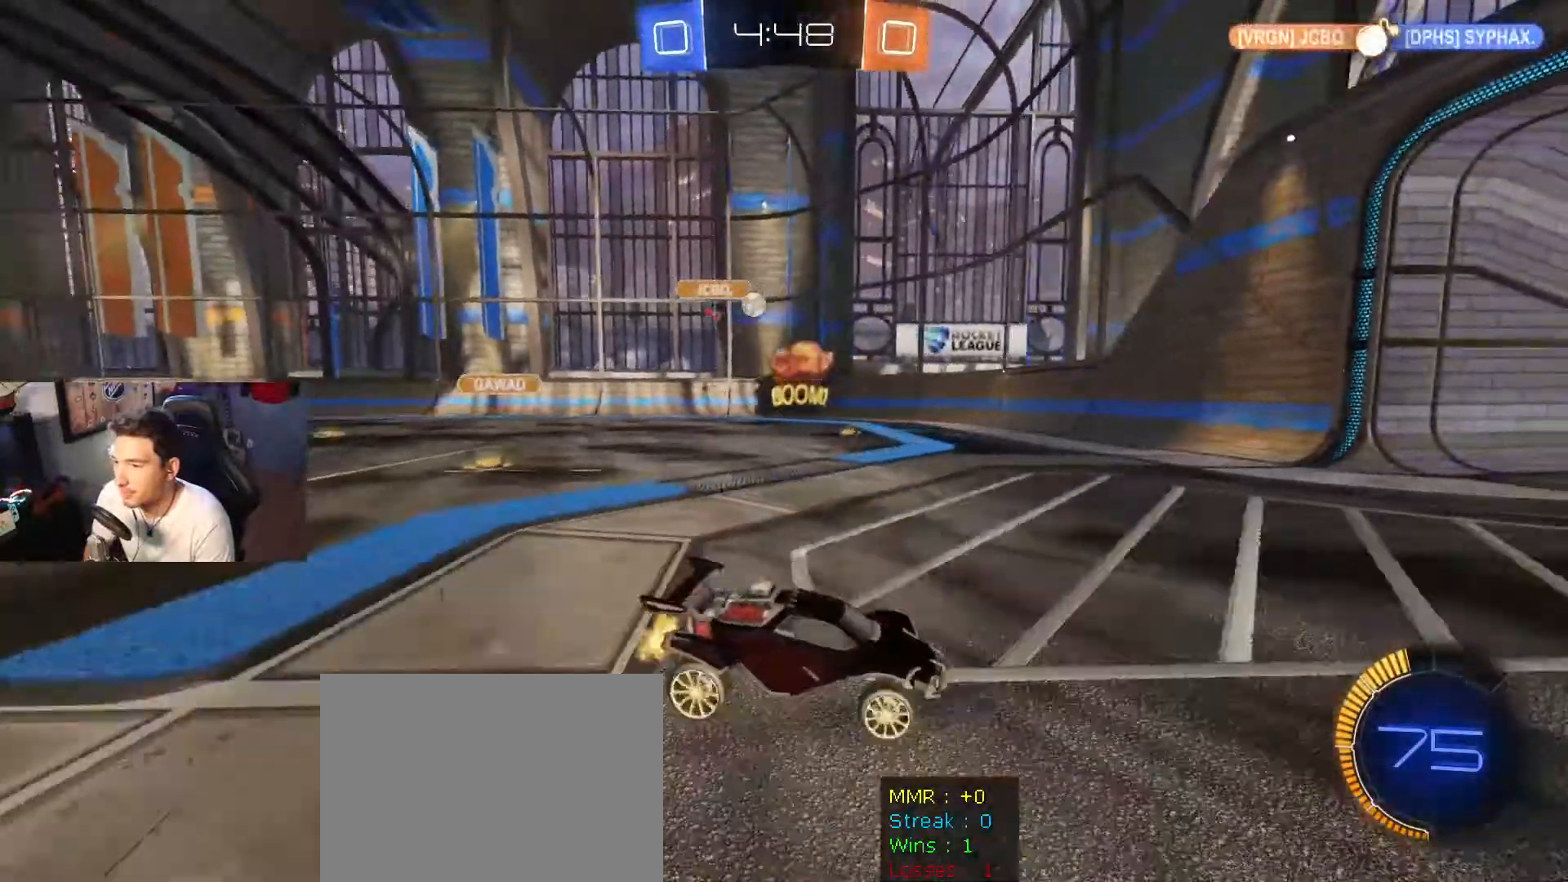
{"buttons": ["R2"], "left_stick": "right", "right_stick": "center", "events": [[167, "left_stick", "right"], [267, "left_stick", "center"], [400, "left_stick", "right"]]}
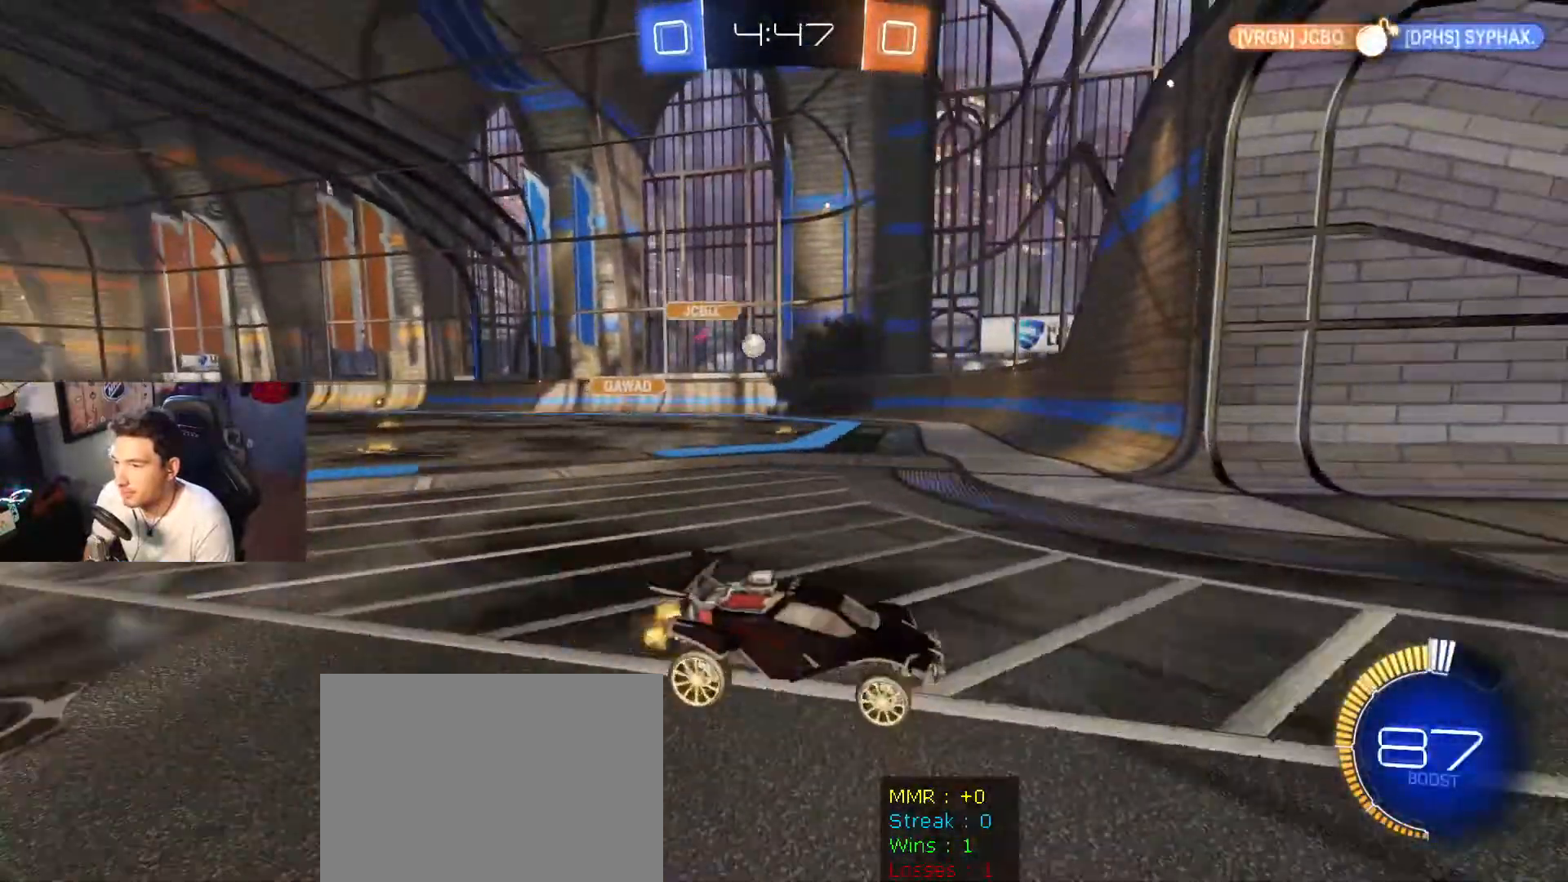
{"buttons": [], "left_stick": "left", "right_stick": "center", "events": [[34, "left_stick", "left"], [167, "DPAD_LEFT", "down"], [334, "DPAD_LEFT", "up"], [334, "R2", "up"]]}
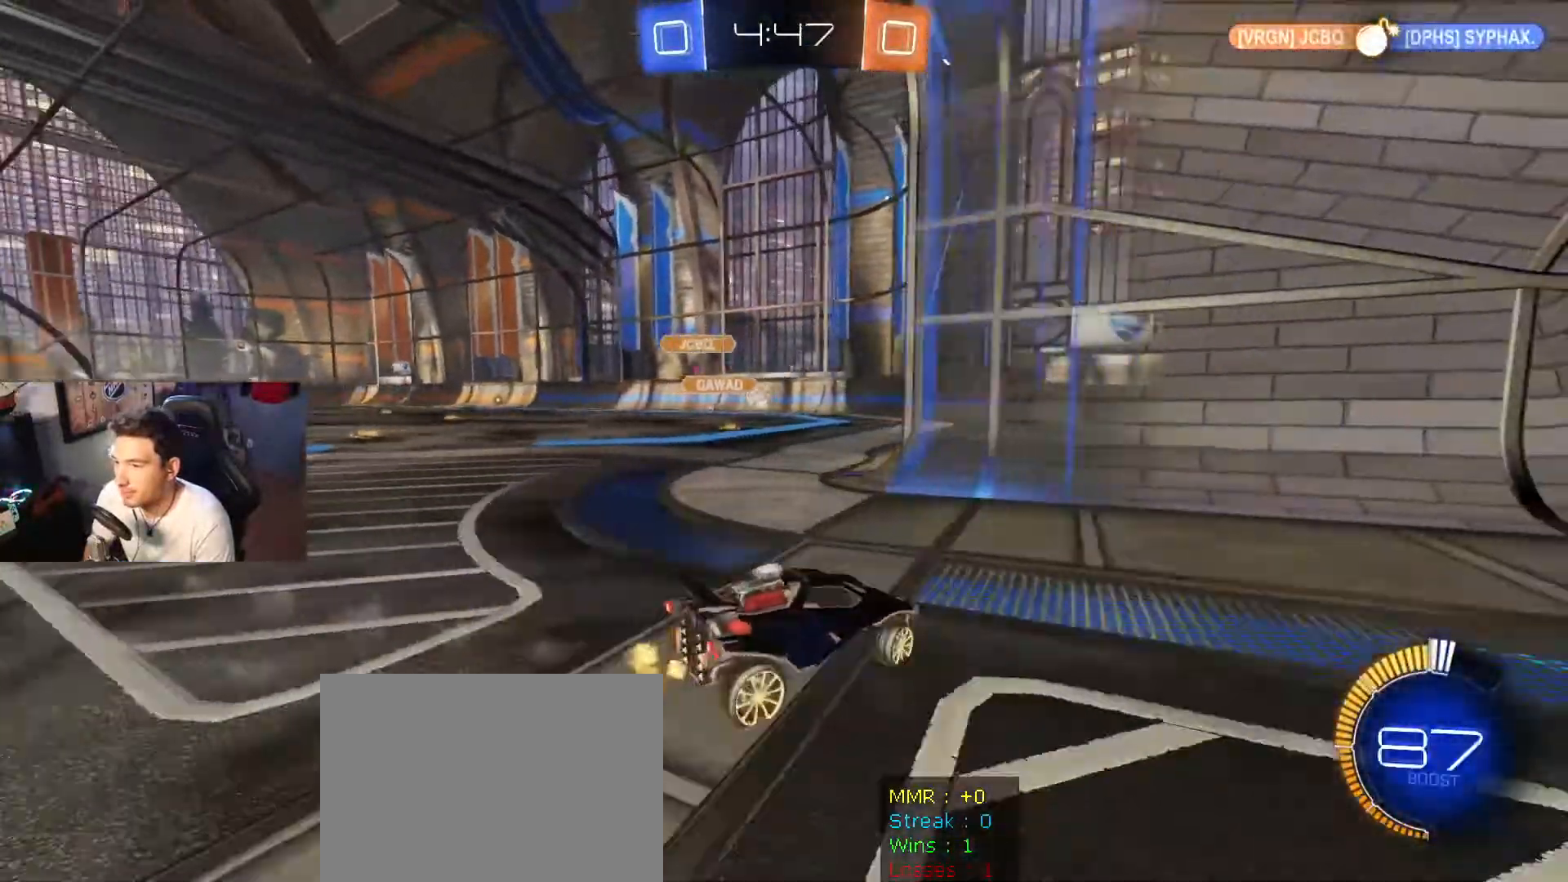
{"buttons": ["L2"], "left_stick": "down", "right_stick": "center", "events": [[434, "L2", "down"], [434, "left_stick", "down"]]}
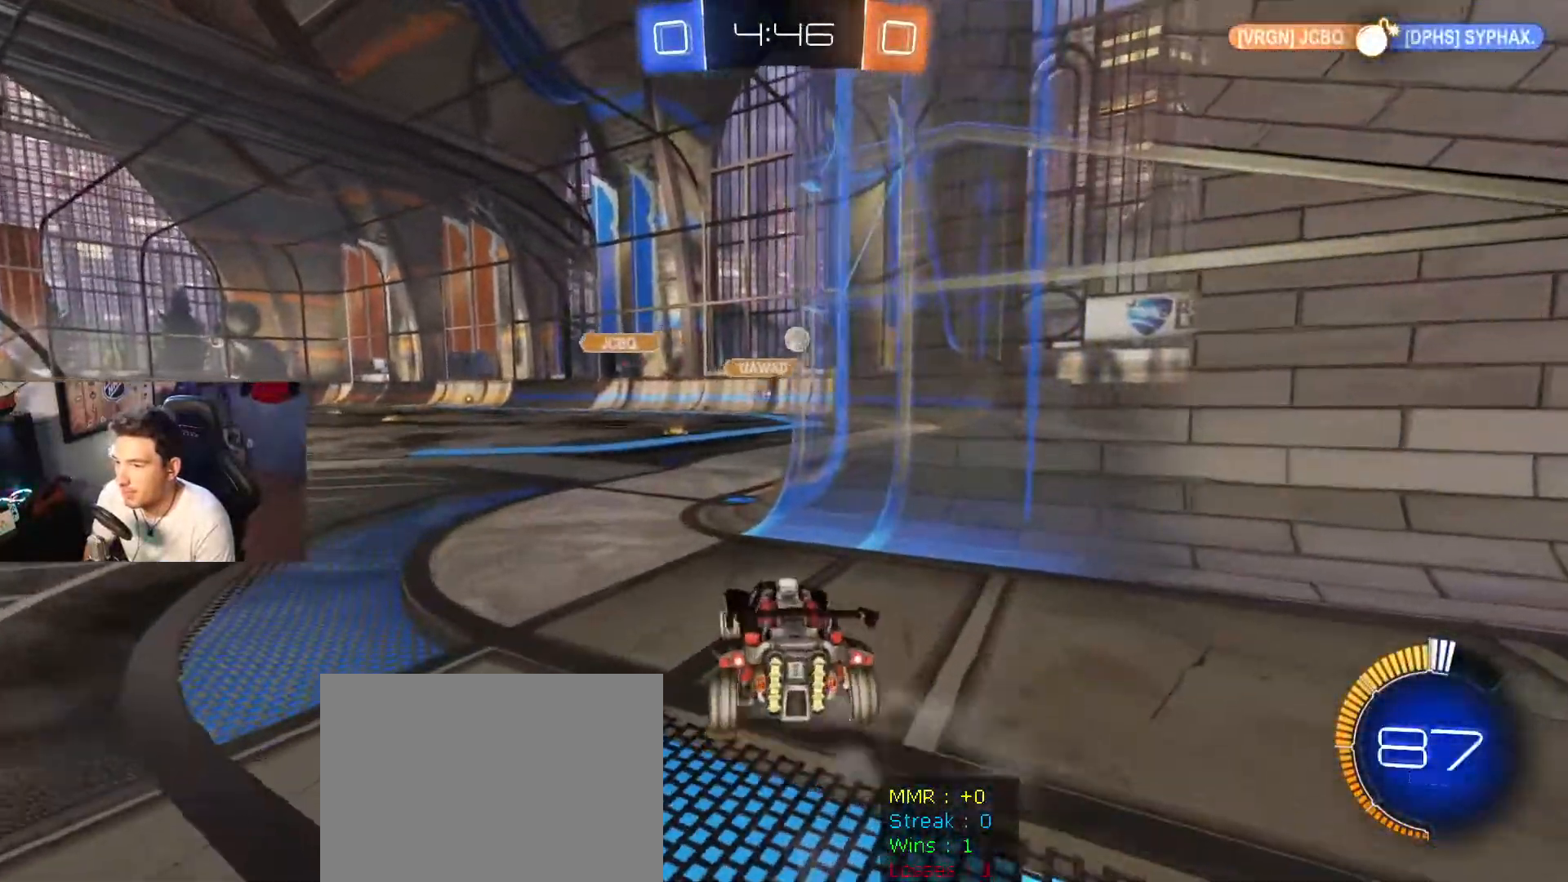
{"buttons": ["L2"], "left_stick": "down-left", "right_stick": "center", "events": [[201, "left_stick", "down-left"], [334, "left_stick", "down-right"], [468, "left_stick", "down-left"]]}